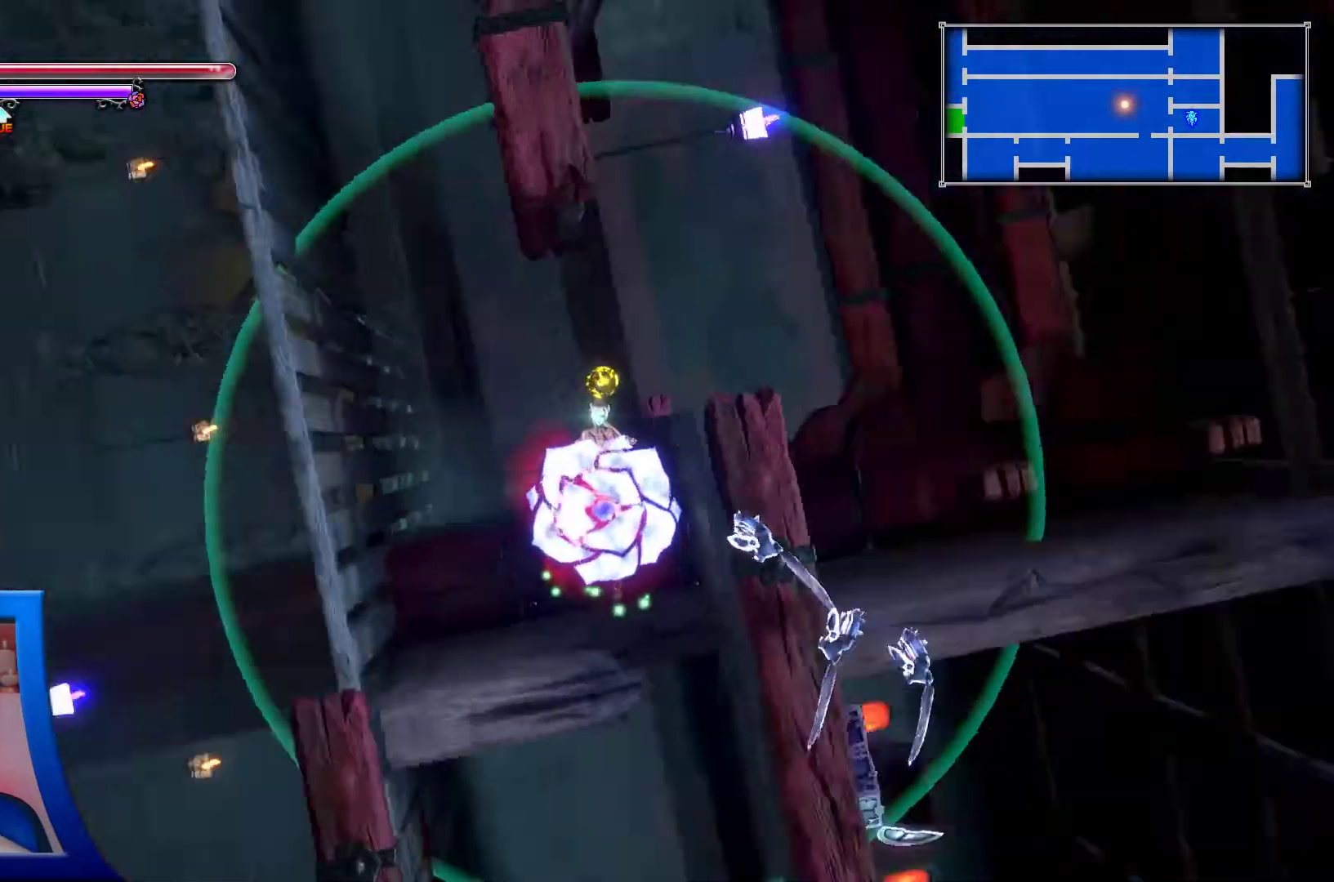
Gameplay with a controller (Xbox layout); each line is a JSON object with the inputs held at the frame after it. "events" lists button and stick changes between this image and that frame as [ms after this image, input, new state], when the widget could be followed in between. Not read: HOME L3 R3 START.
{"buttons": ["DPAD_DOWN"], "left_stick": "center", "right_stick": "center", "events": [[350, "DPAD_DOWN", "down"]]}
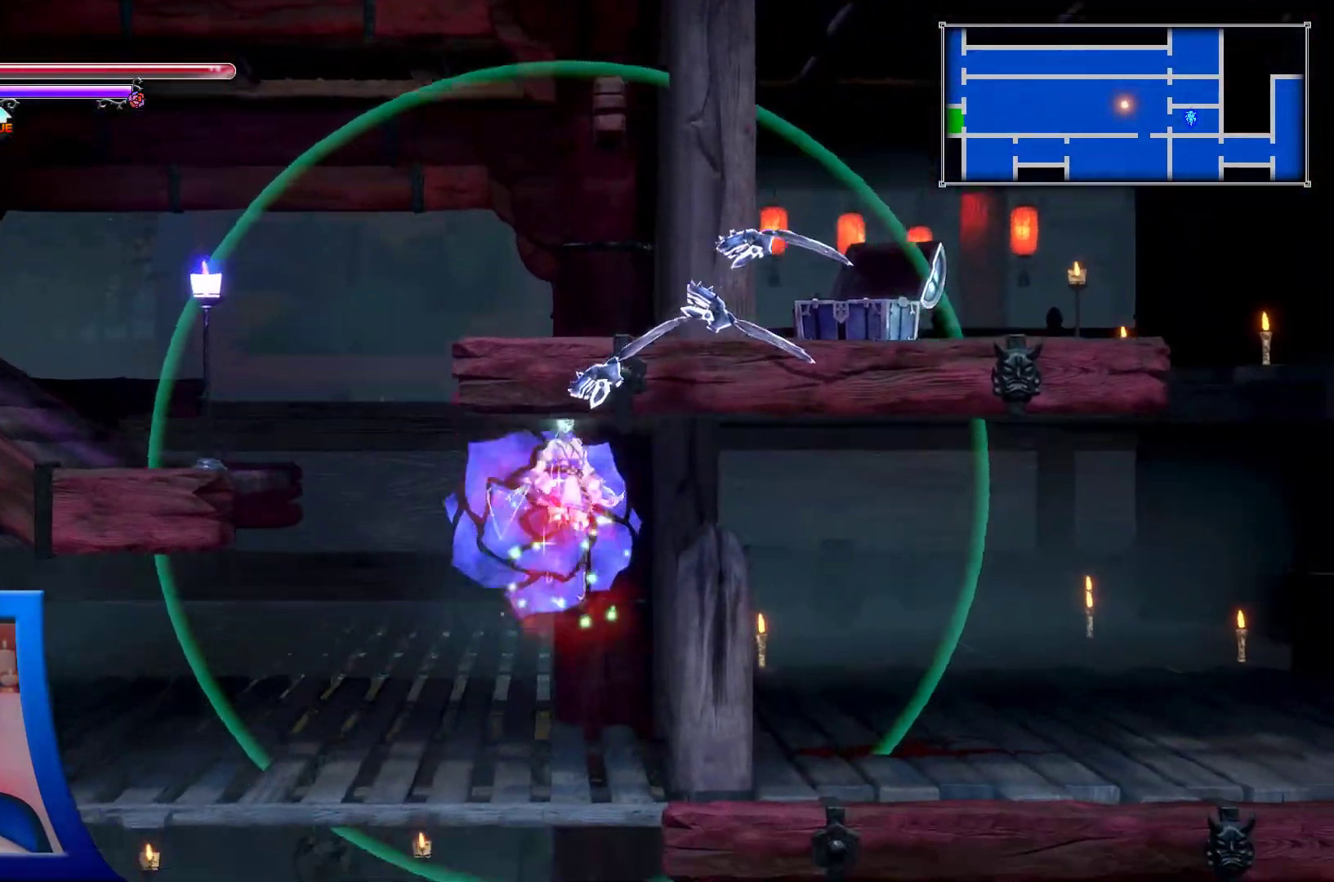
{"buttons": ["DPAD_DOWN"], "left_stick": "center", "right_stick": "center", "events": []}
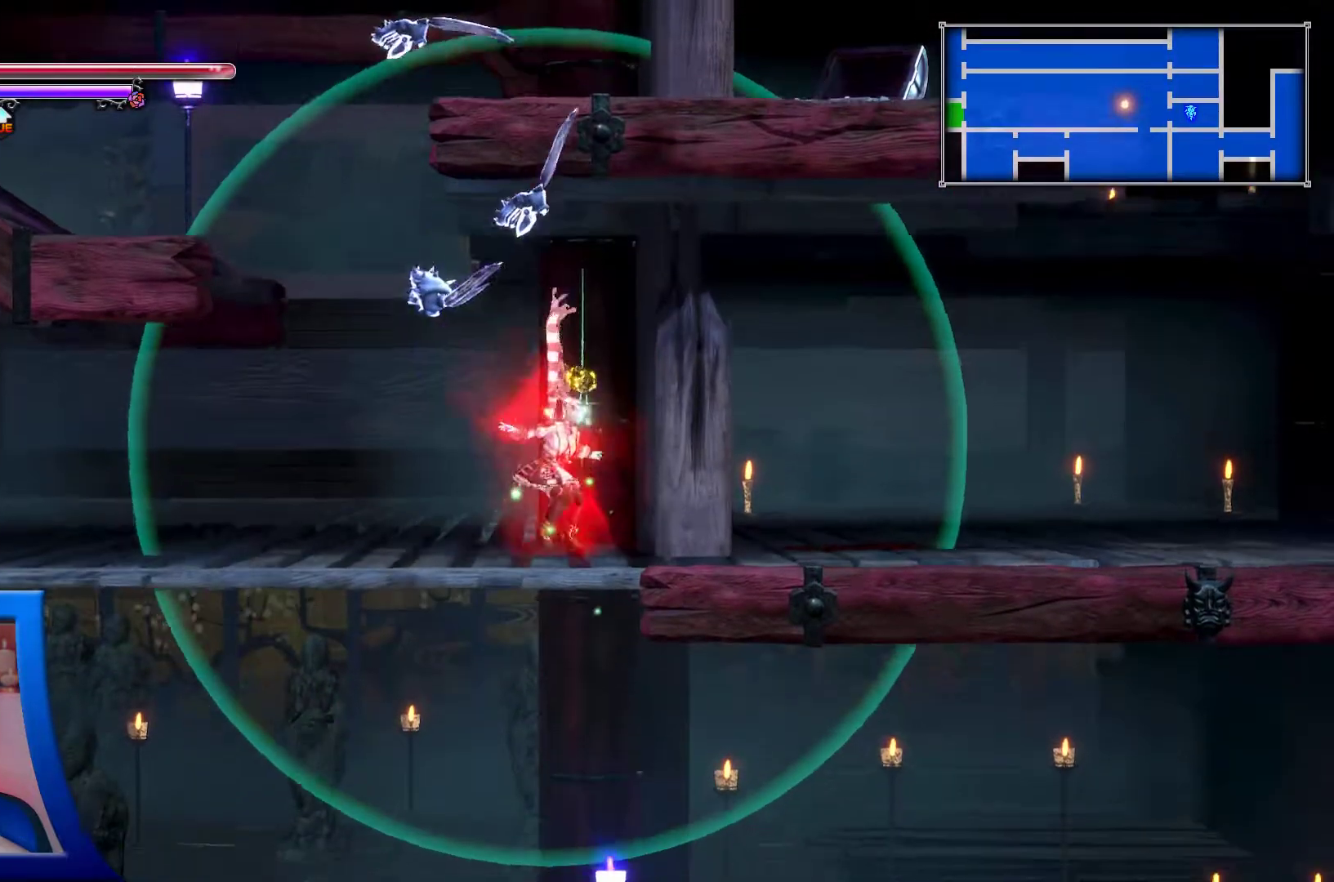
{"buttons": ["DPAD_DOWN"], "left_stick": "center", "right_stick": "center", "events": [[150, "A", "down"], [267, "A", "up"]]}
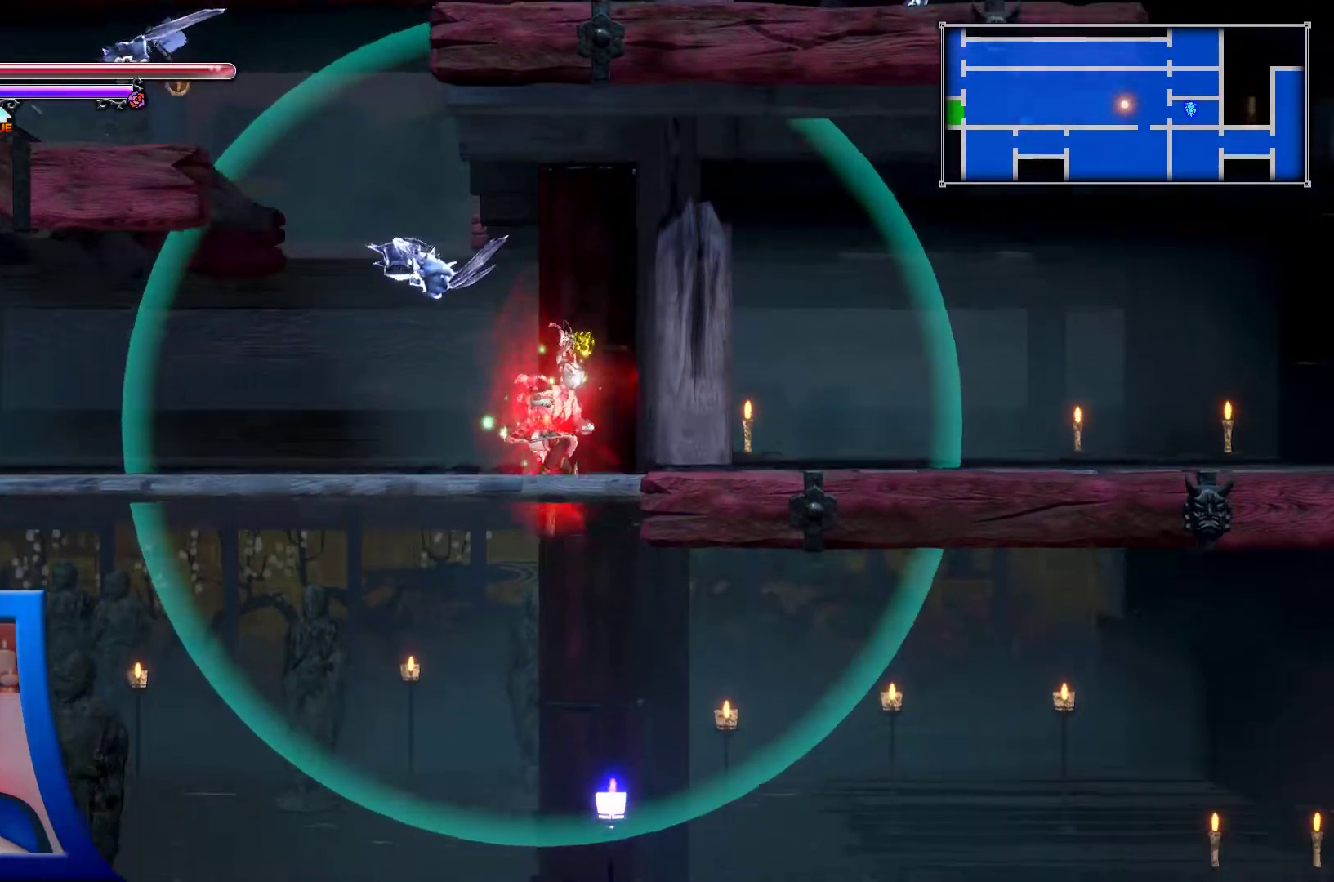
{"buttons": ["DPAD_RIGHT"], "left_stick": "center", "right_stick": "center", "events": [[83, "DPAD_RIGHT", "down"], [150, "DPAD_DOWN", "up"]]}
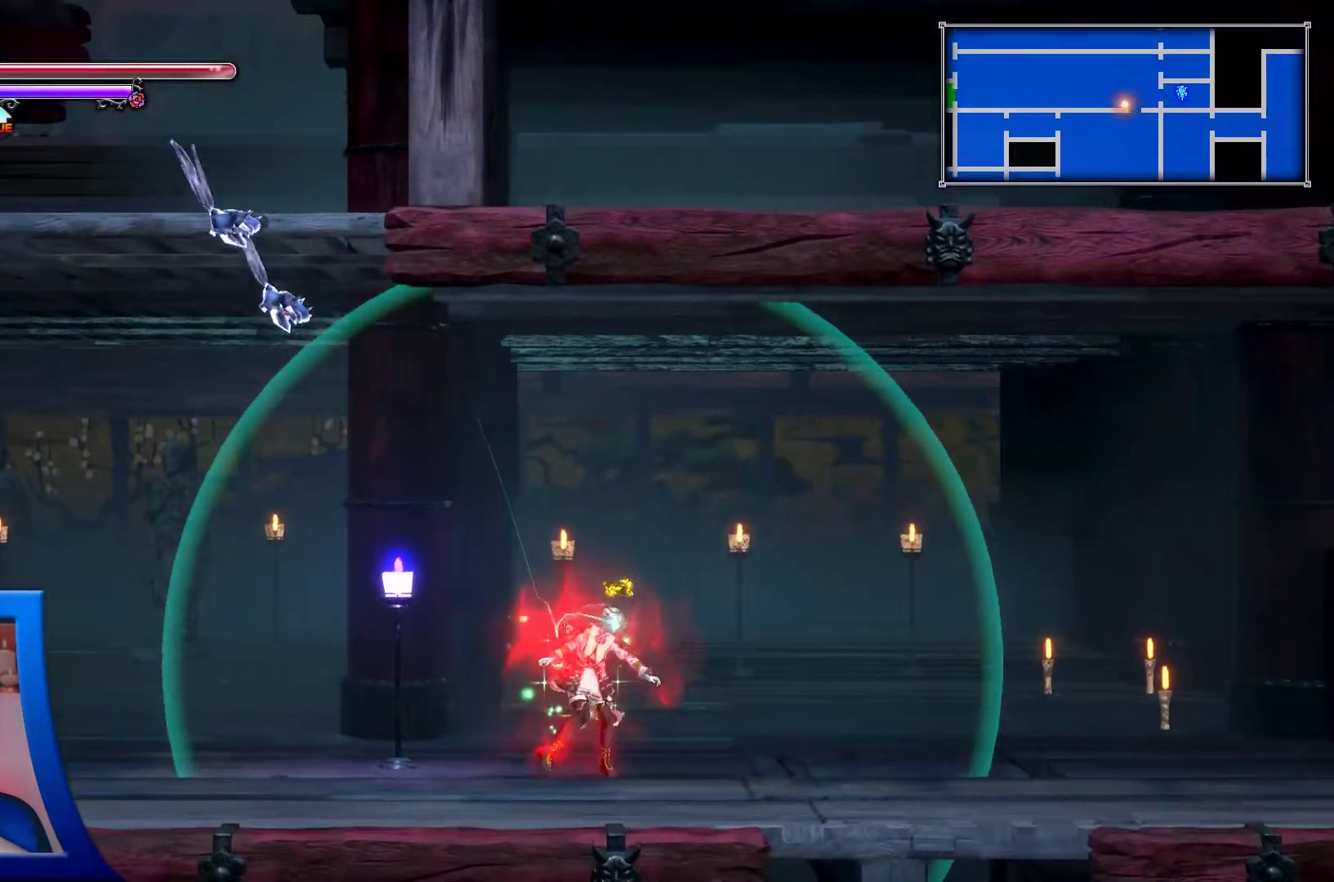
{"buttons": ["DPAD_RIGHT"], "left_stick": "center", "right_stick": "center", "events": []}
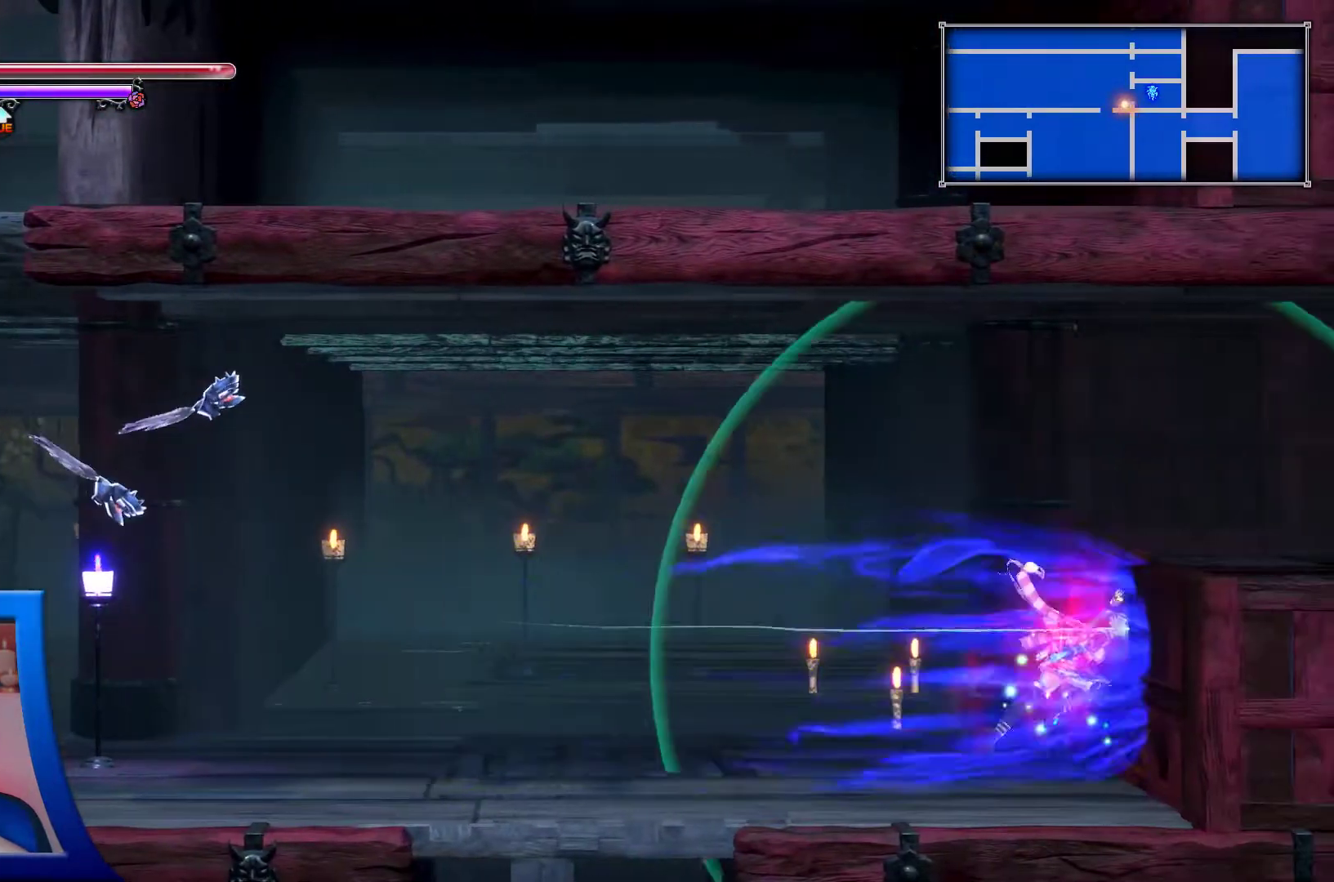
{"buttons": ["DPAD_LEFT"], "left_stick": "center", "right_stick": "center", "events": [[50, "DPAD_RIGHT", "up"], [383, "DPAD_LEFT", "down"]]}
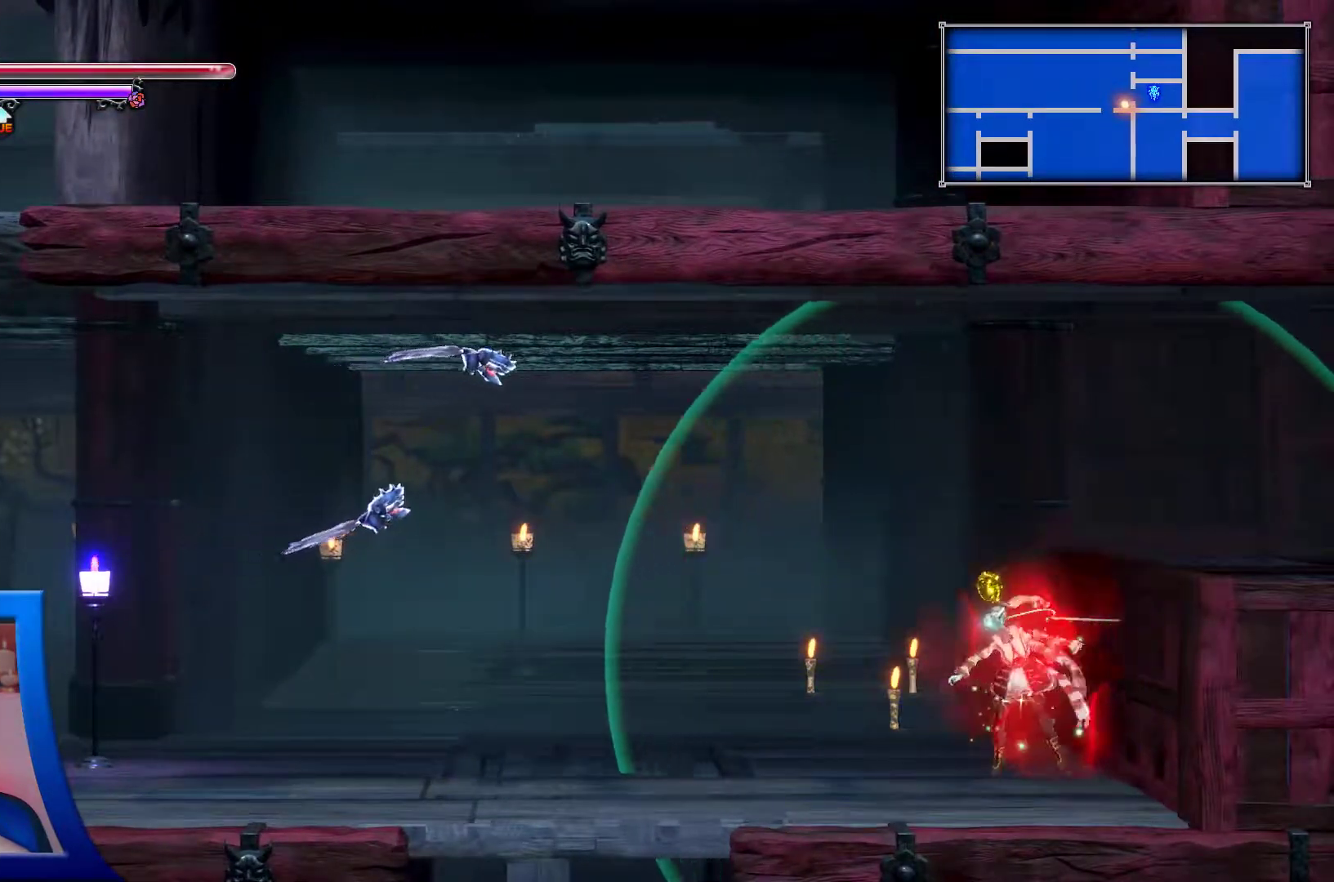
{"buttons": ["DPAD_DOWN"], "left_stick": "center", "right_stick": "center", "events": [[17, "DPAD_UP", "down"], [233, "DPAD_UP", "up"], [333, "DPAD_LEFT", "up"], [383, "DPAD_DOWN", "down"]]}
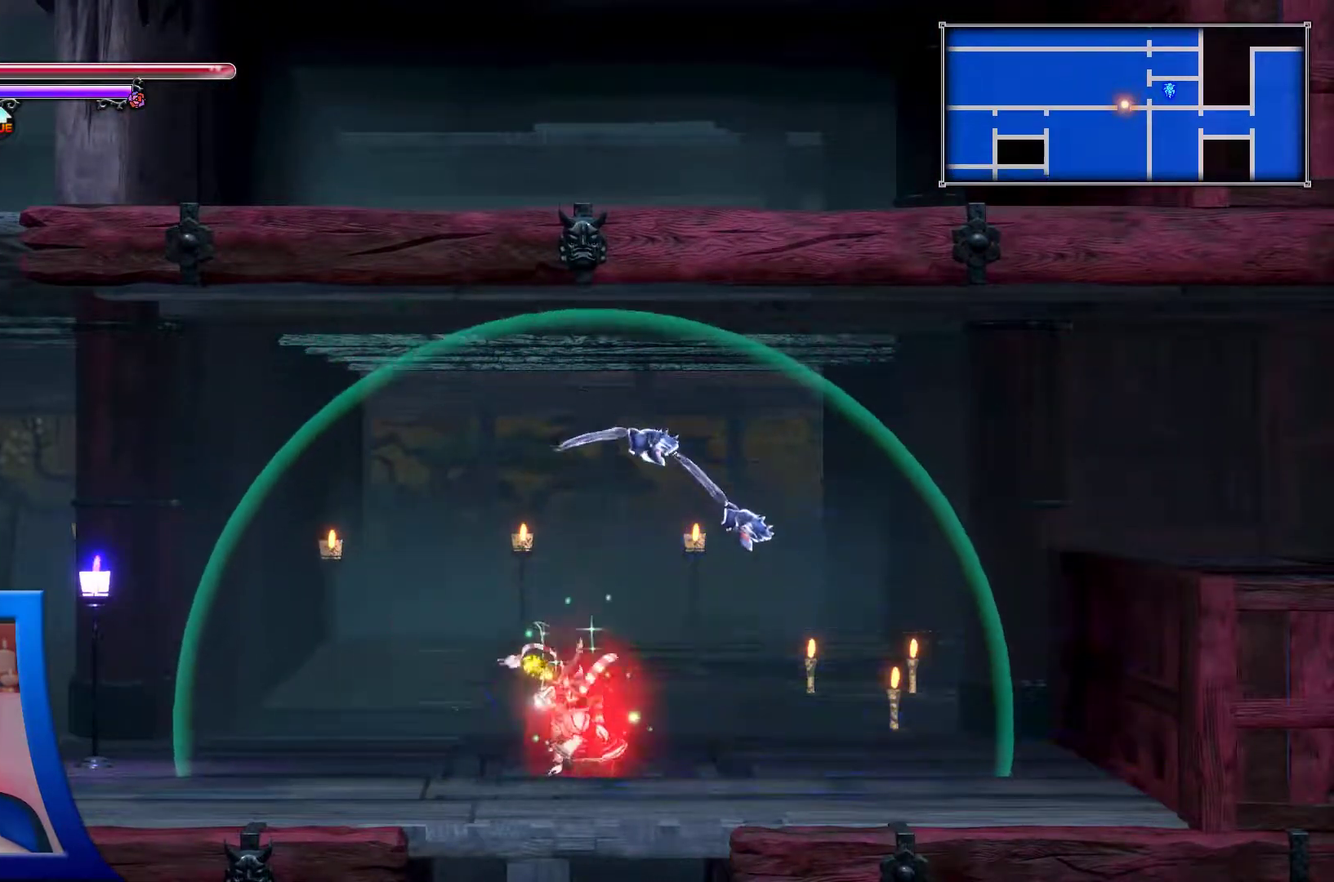
{"buttons": ["DPAD_DOWN"], "left_stick": "center", "right_stick": "center", "events": [[150, "A", "down"], [267, "A", "up"]]}
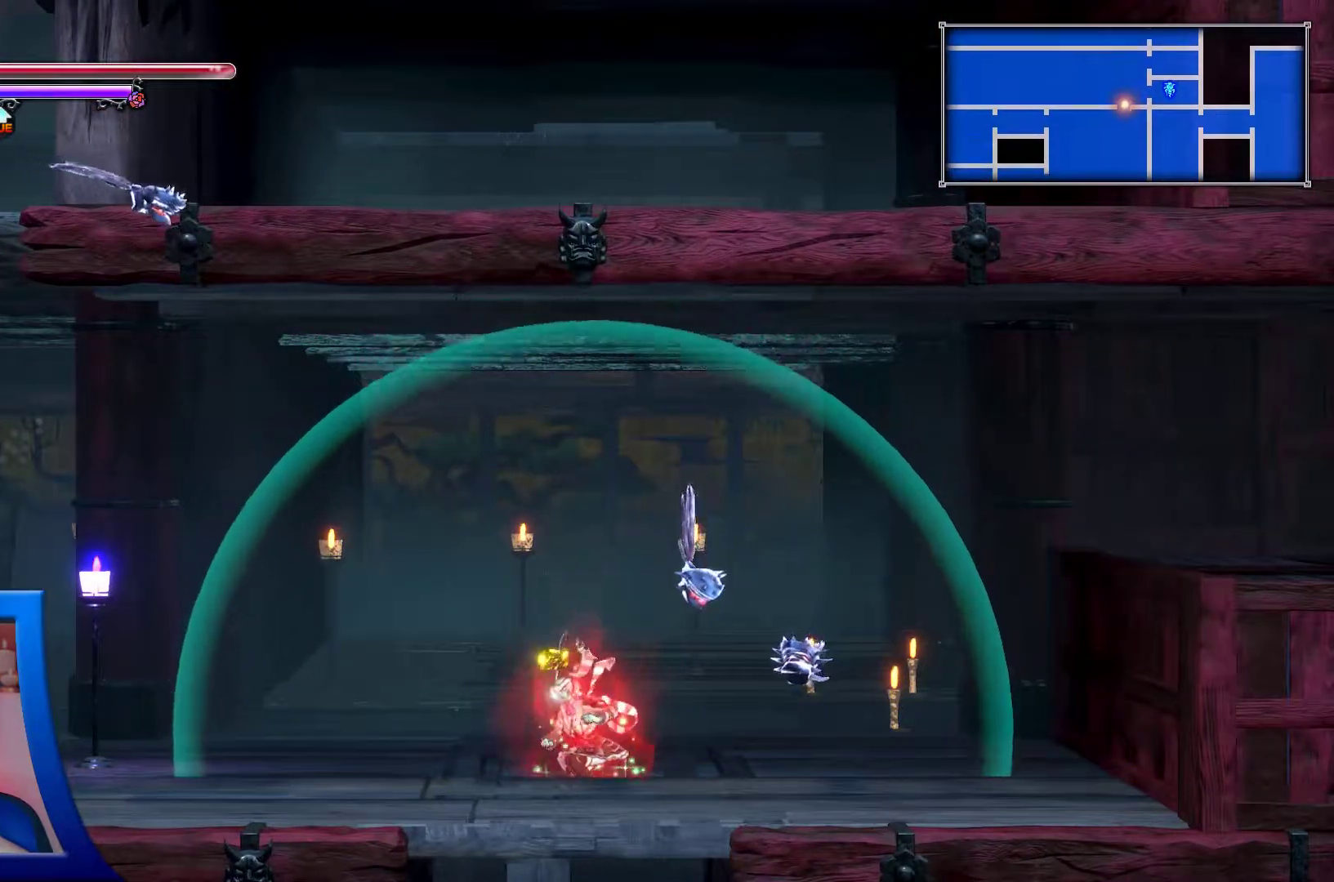
{"buttons": [], "left_stick": "center", "right_stick": "center", "events": [[400, "DPAD_DOWN", "up"]]}
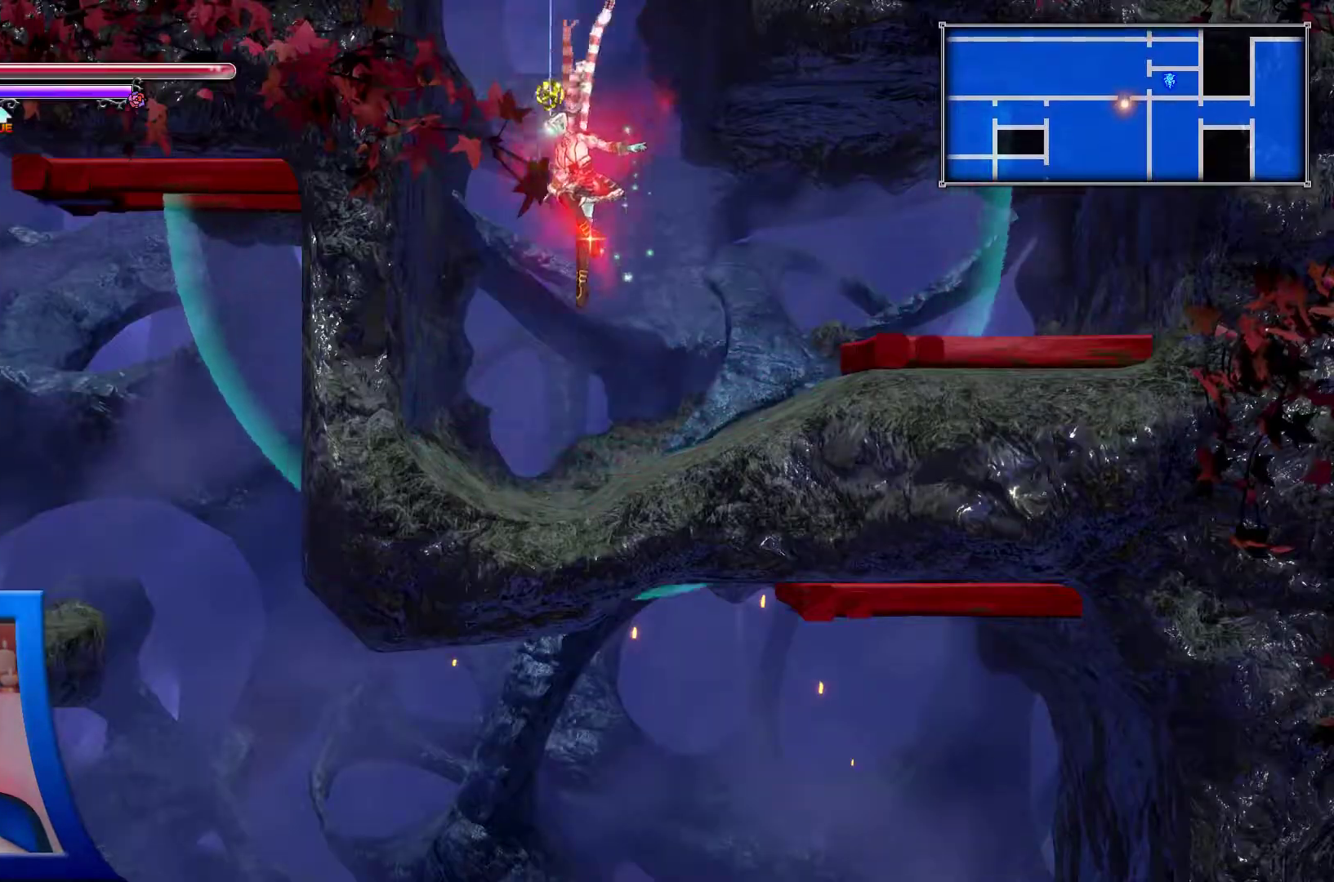
{"buttons": ["DPAD_RIGHT"], "left_stick": "center", "right_stick": "center", "events": [[400, "DPAD_RIGHT", "down"]]}
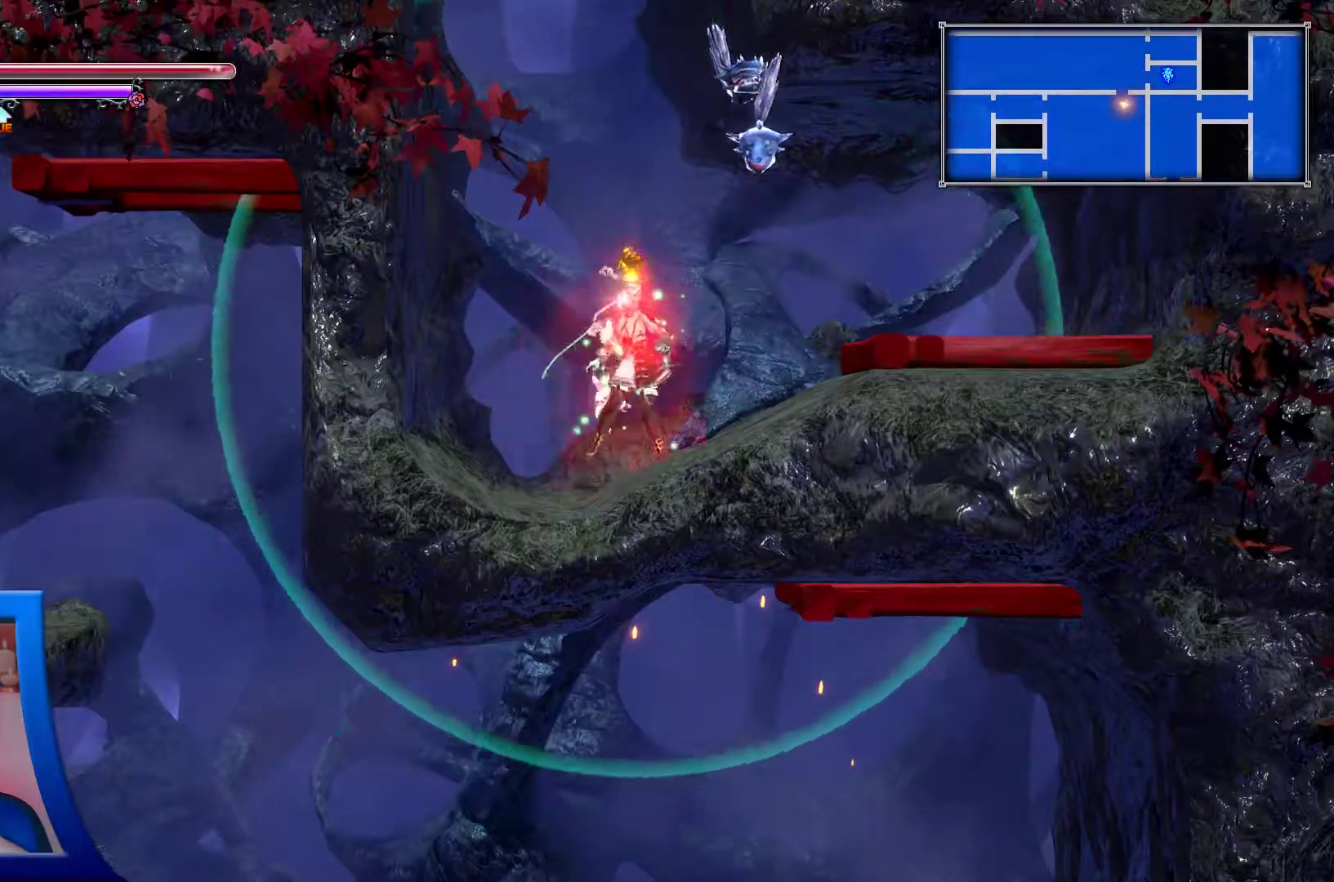
{"buttons": ["DPAD_RIGHT"], "left_stick": "center", "right_stick": "center", "events": [[200, "A", "down"], [383, "A", "up"]]}
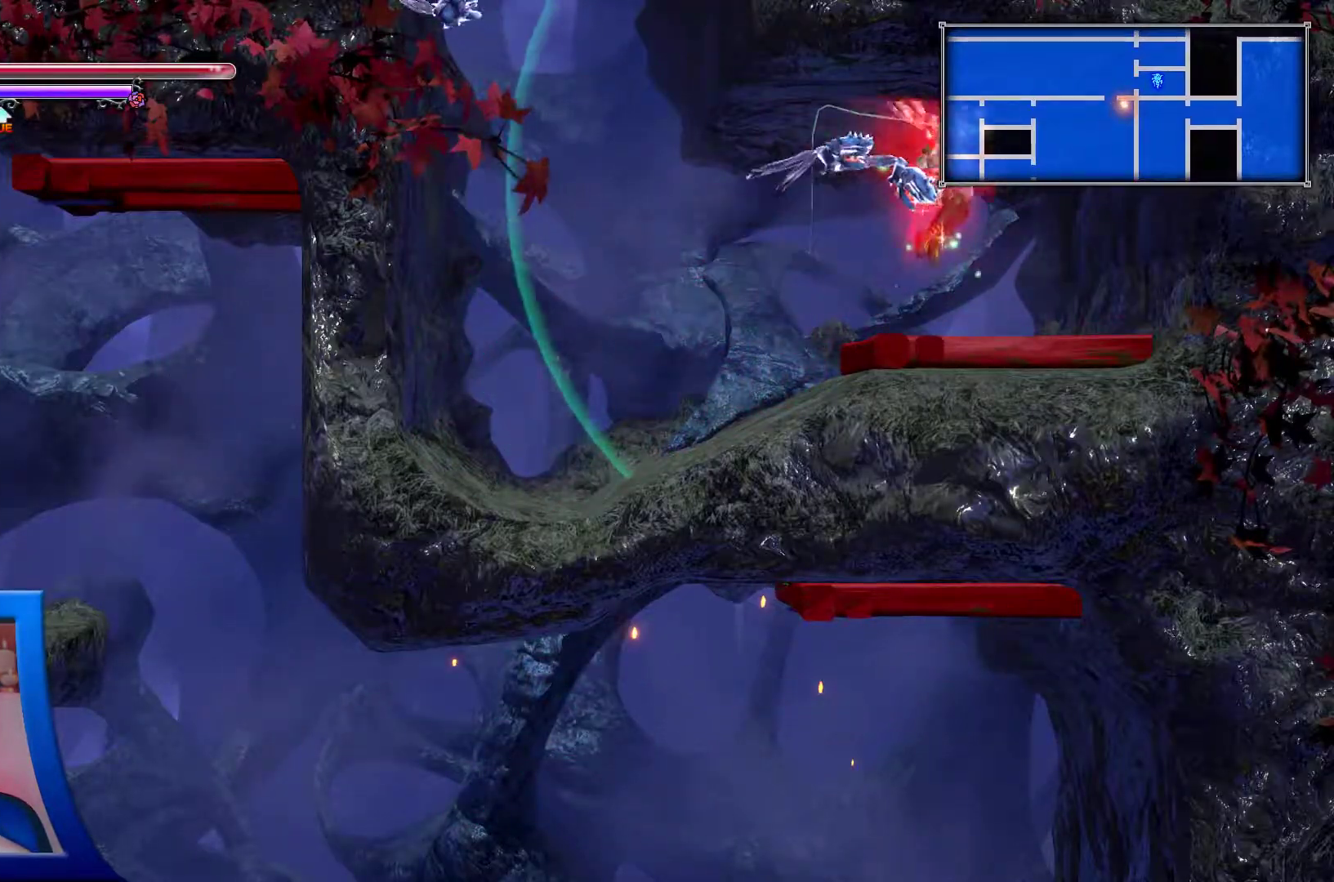
{"buttons": ["A", "DPAD_LEFT"], "left_stick": "center", "right_stick": "center", "events": [[200, "DPAD_RIGHT", "up"], [350, "DPAD_LEFT", "down"], [467, "A", "down"]]}
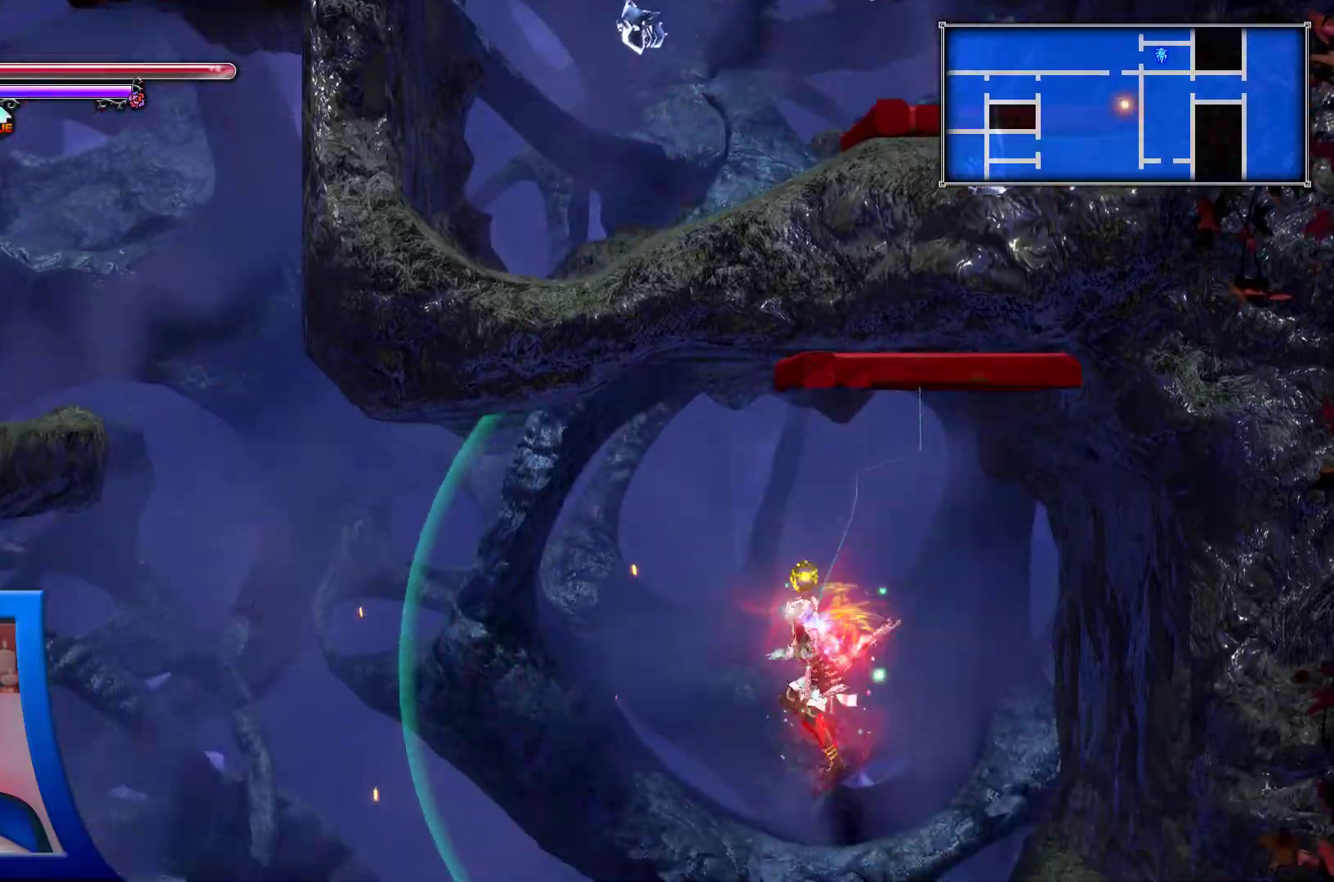
{"buttons": ["DPAD_LEFT"], "left_stick": "center", "right_stick": "center", "events": [[183, "A", "up"]]}
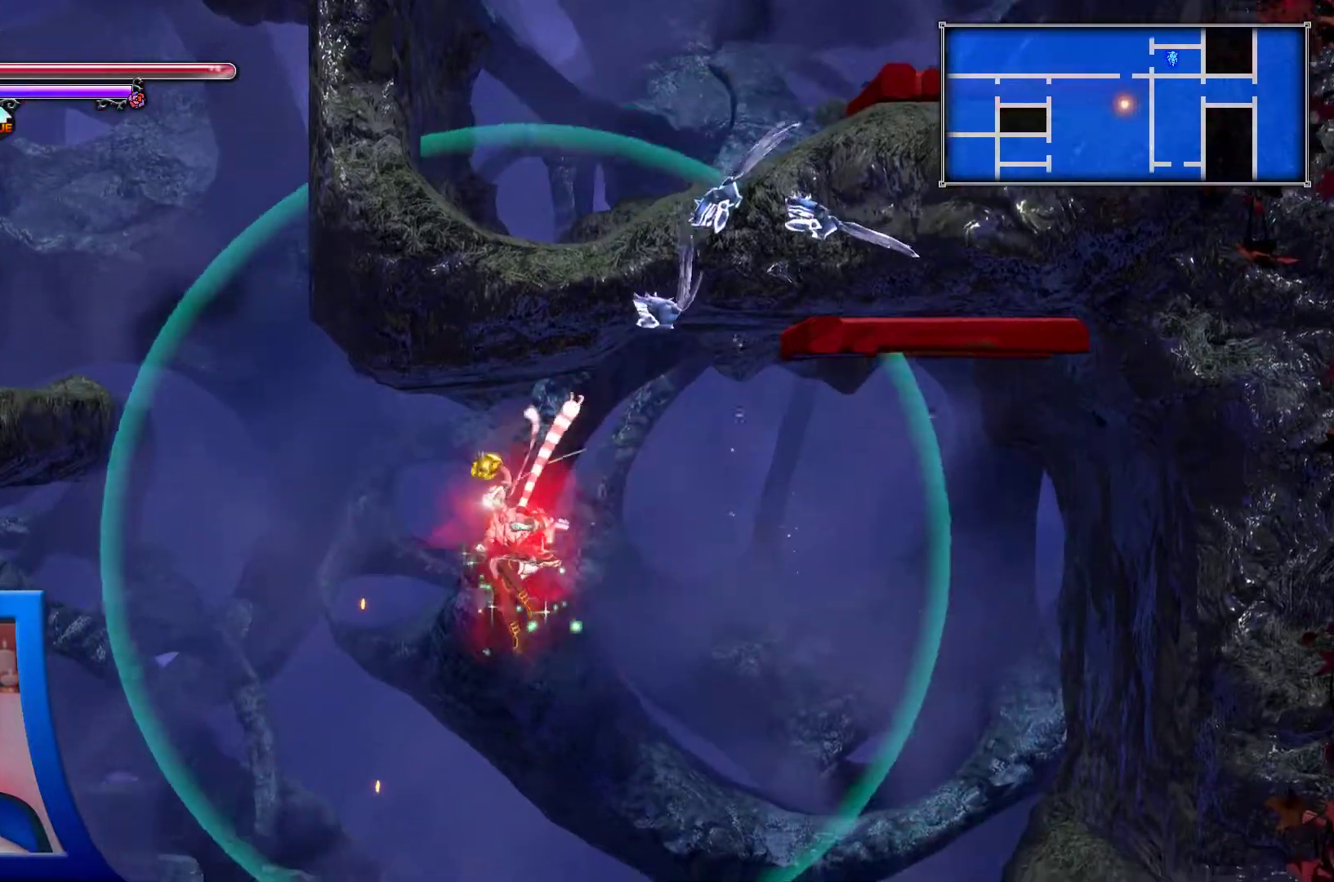
{"buttons": ["DPAD_LEFT"], "left_stick": "center", "right_stick": "center", "events": []}
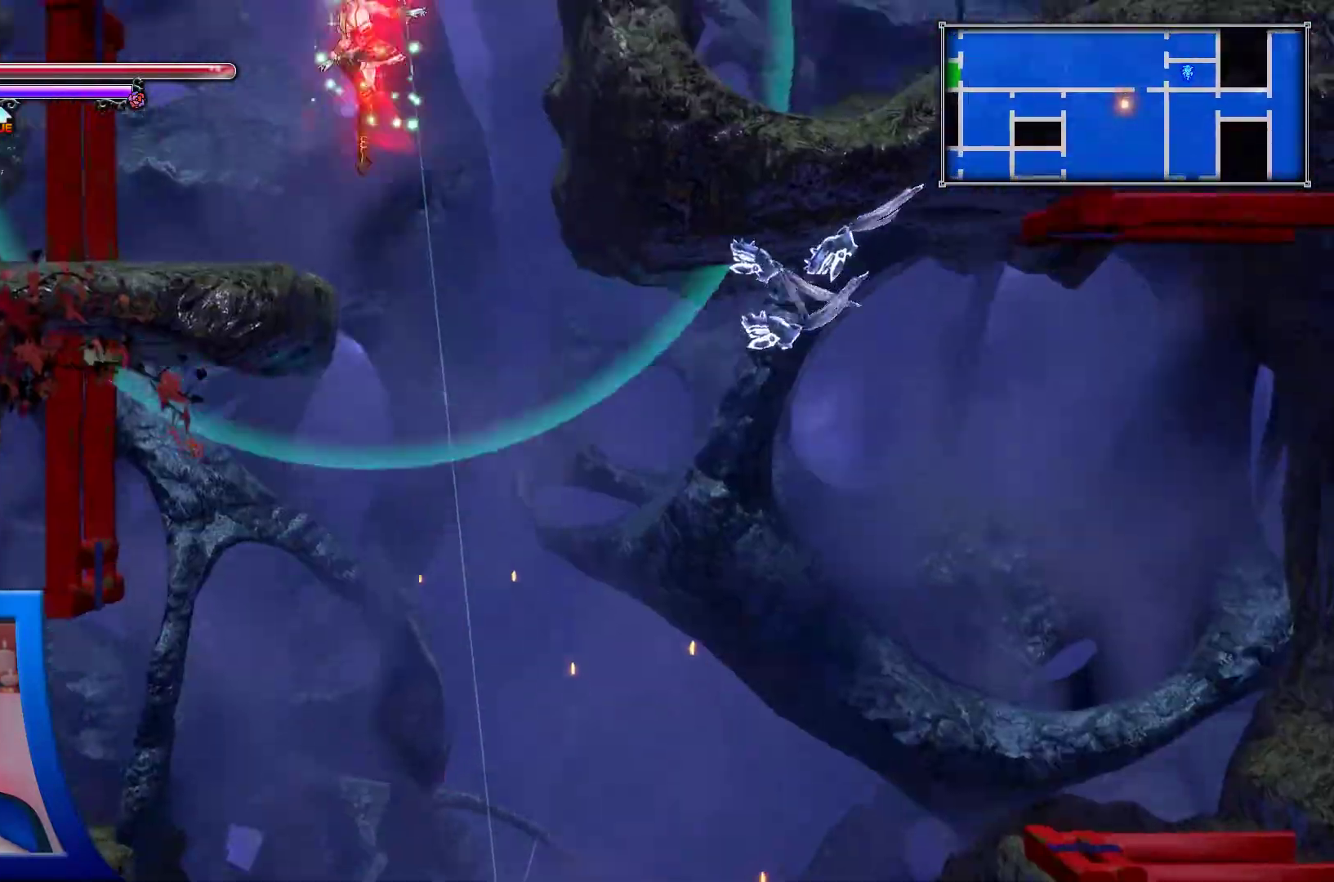
{"buttons": [], "left_stick": "center", "right_stick": "center", "events": [[300, "DPAD_LEFT", "up"]]}
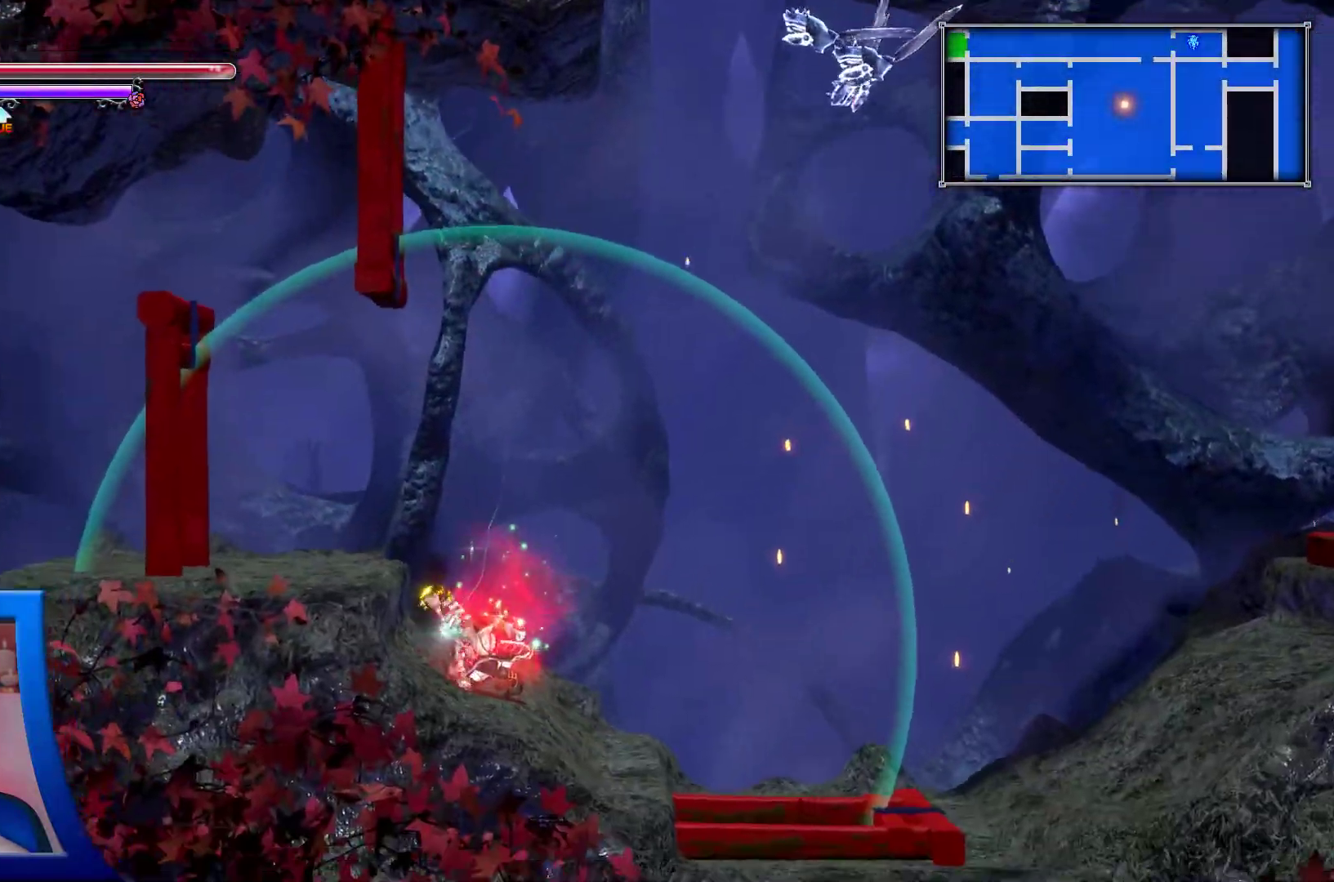
{"buttons": ["DPAD_LEFT"], "left_stick": "center", "right_stick": "center", "events": [[83, "DPAD_LEFT", "down"], [350, "A", "down"], [467, "A", "up"]]}
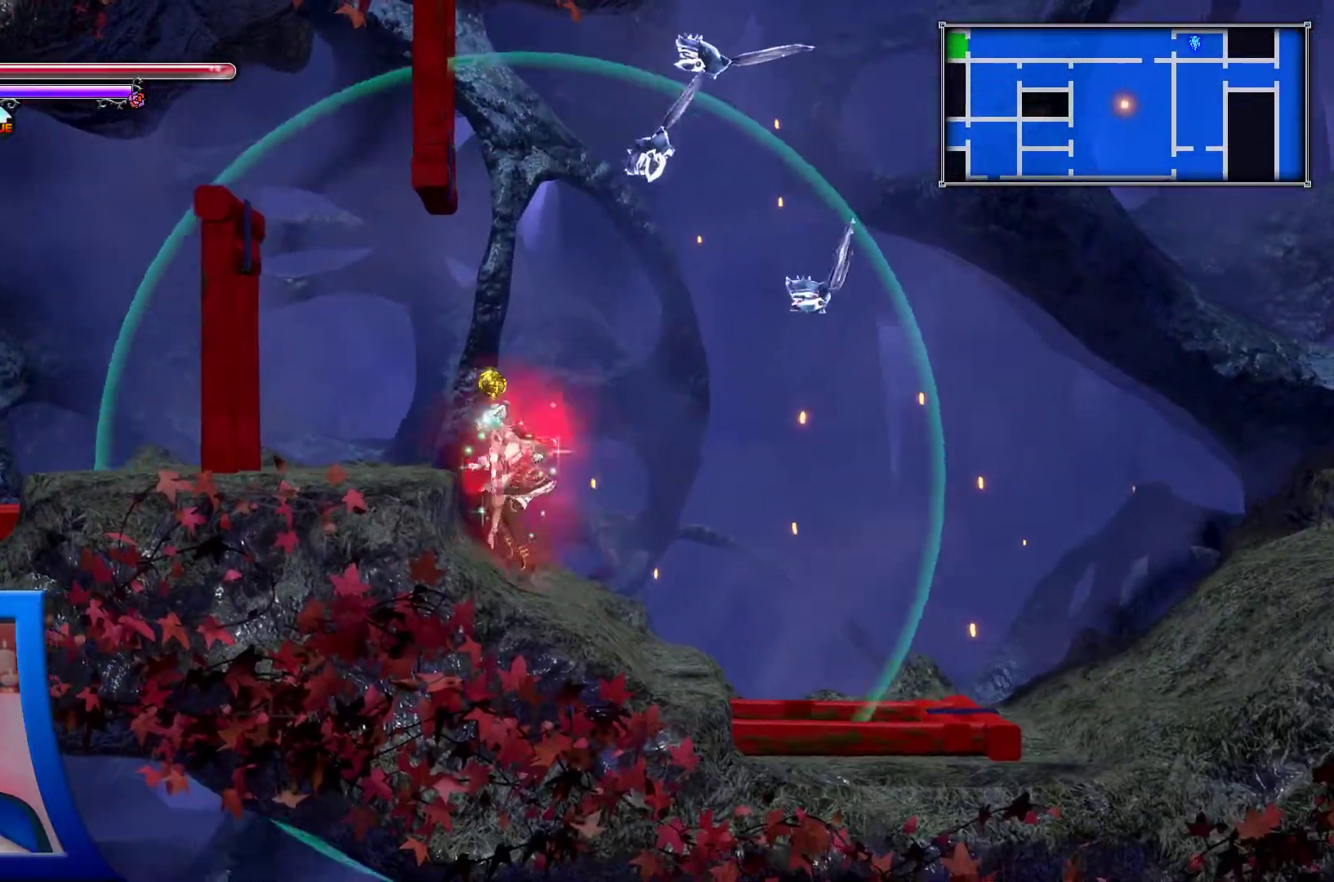
{"buttons": ["A", "DPAD_LEFT"], "left_stick": "center", "right_stick": "center", "events": [[417, "A", "down"]]}
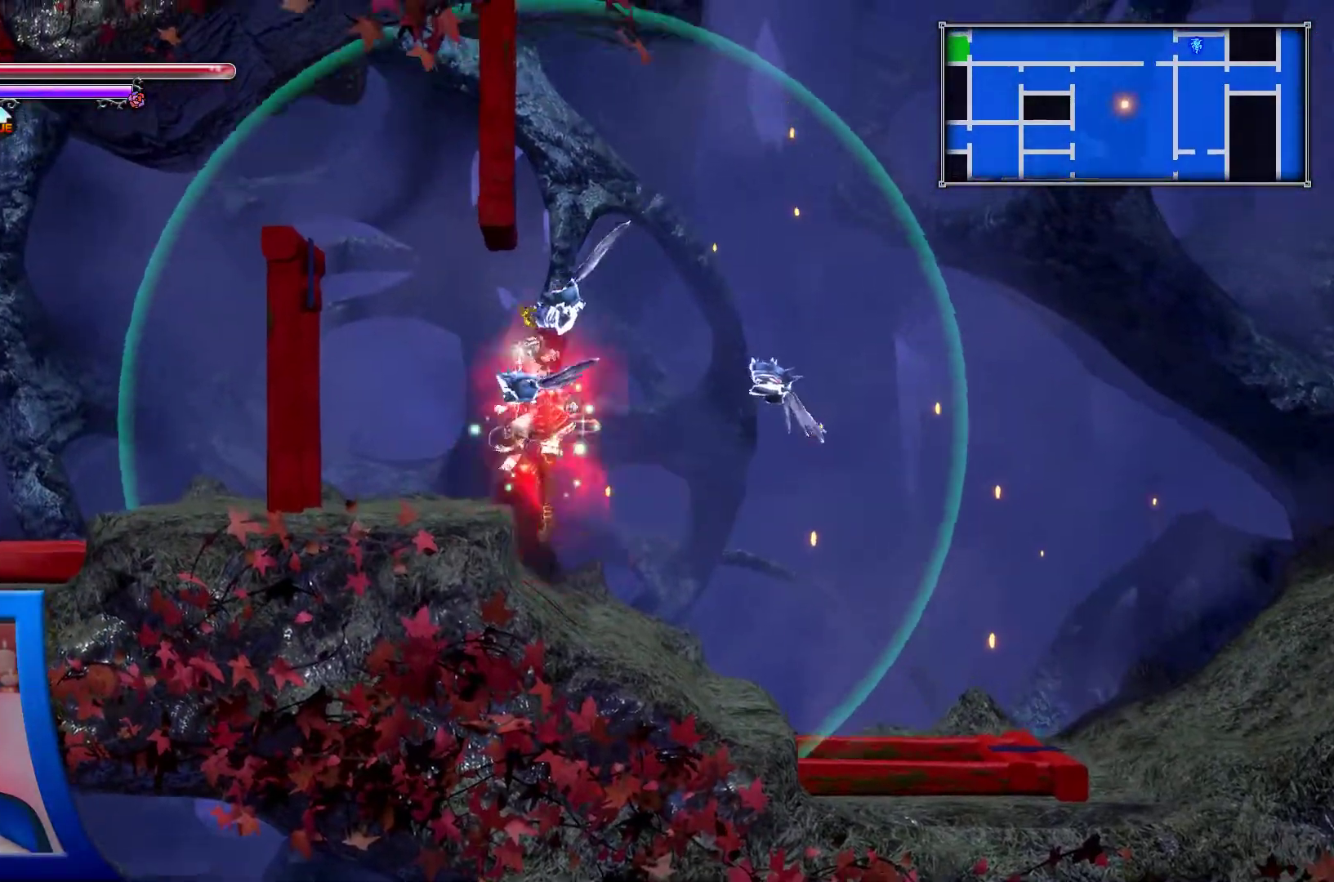
{"buttons": ["DPAD_LEFT"], "left_stick": "center", "right_stick": "center", "events": [[333, "A", "up"]]}
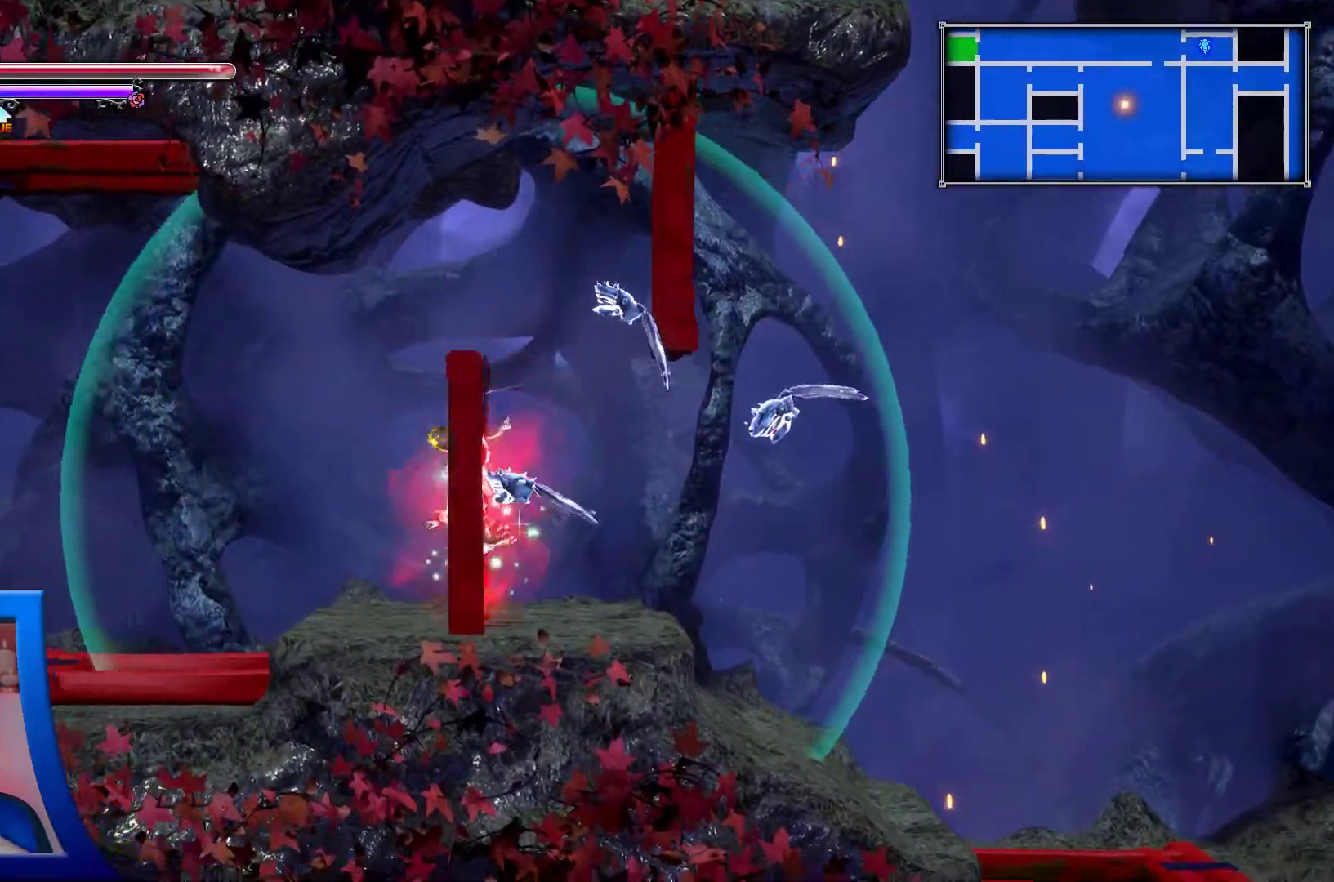
{"buttons": ["DPAD_RIGHT"], "left_stick": "center", "right_stick": "center", "events": [[117, "DPAD_LEFT", "up"], [483, "DPAD_RIGHT", "down"]]}
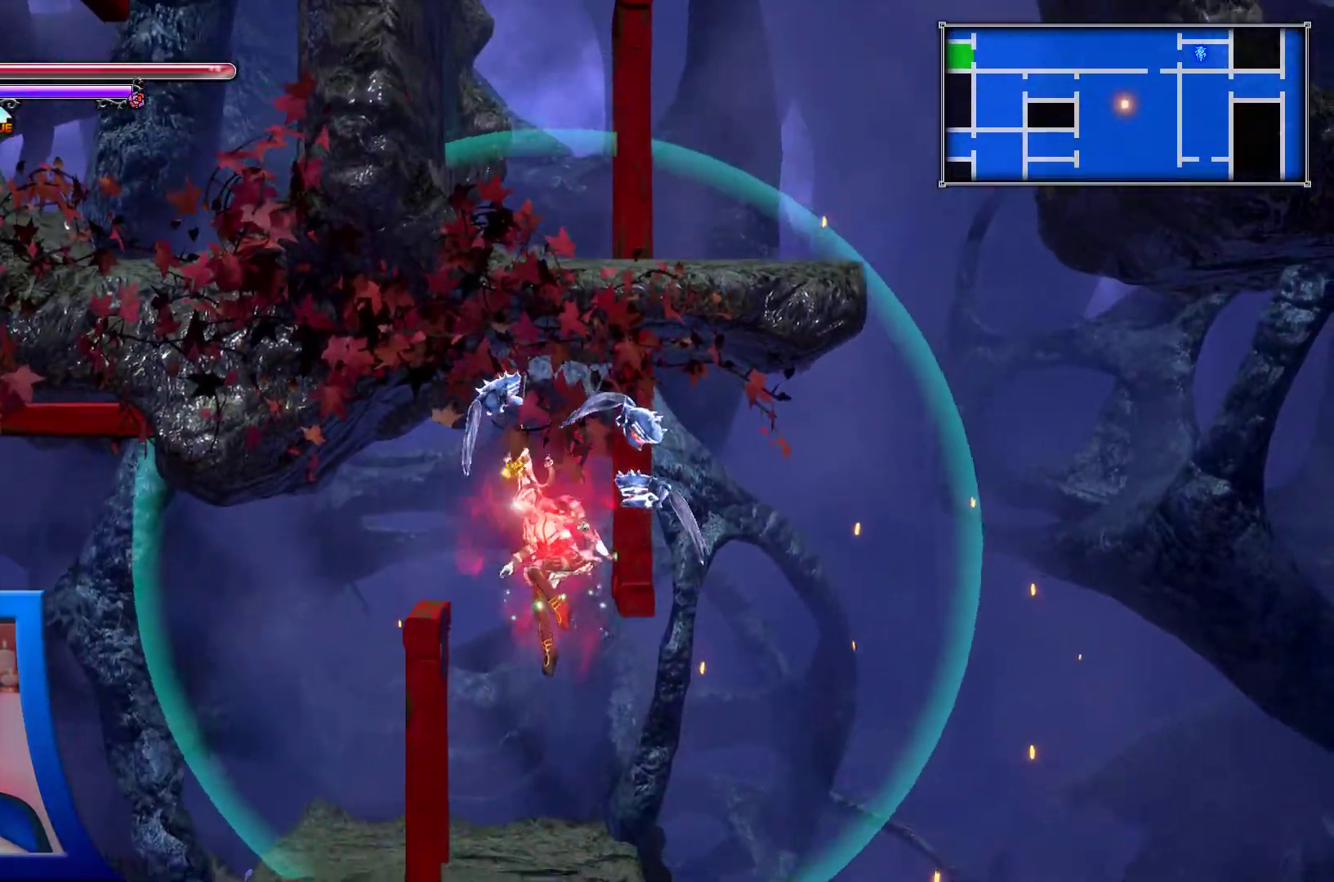
{"buttons": ["A", "DPAD_LEFT"], "left_stick": "center", "right_stick": "center", "events": [[217, "DPAD_RIGHT", "up"], [283, "DPAD_LEFT", "down"], [450, "A", "down"]]}
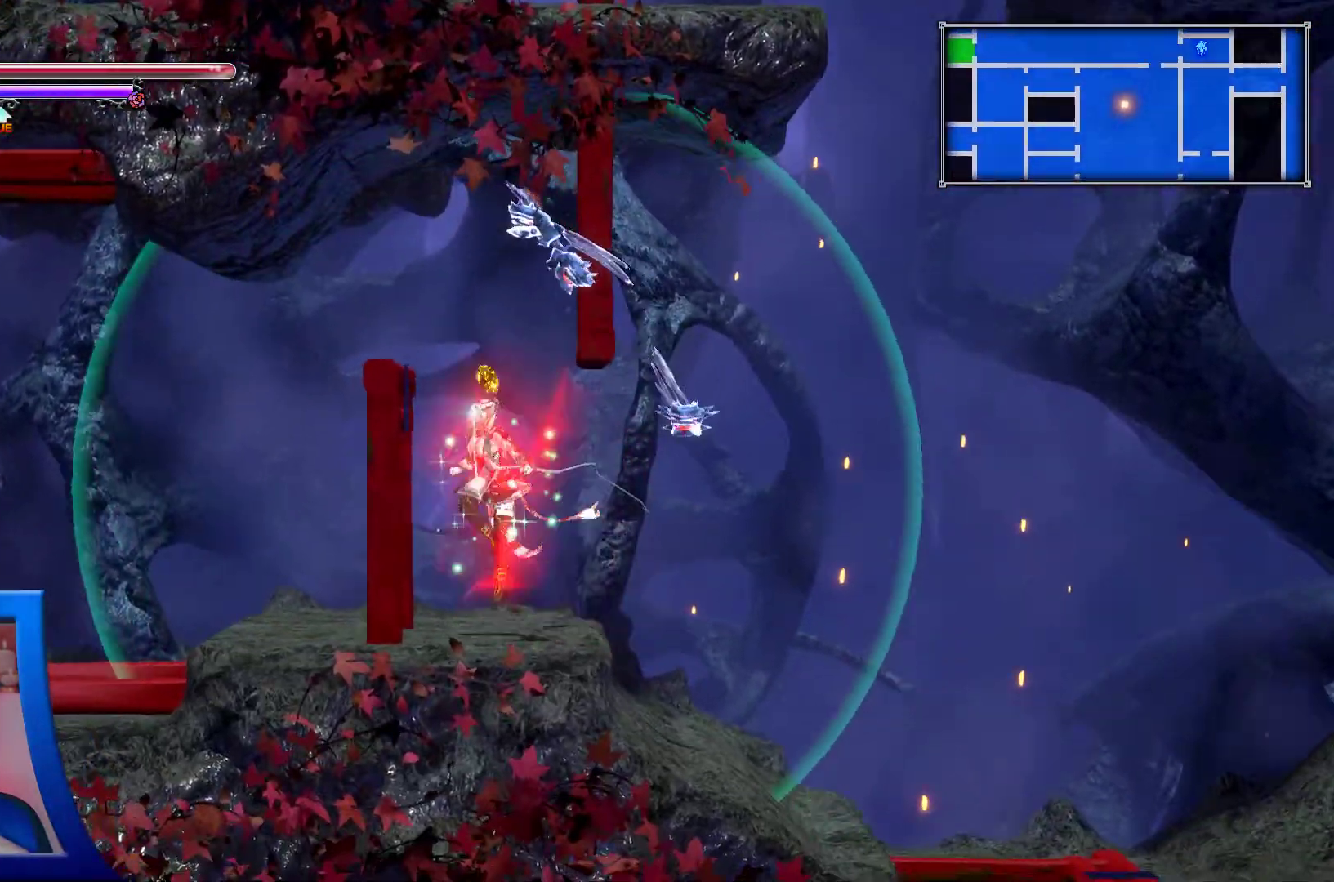
{"buttons": ["DPAD_LEFT"], "left_stick": "center", "right_stick": "center", "events": [[300, "A", "up"], [350, "DPAD_UP", "down"], [500, "DPAD_UP", "up"]]}
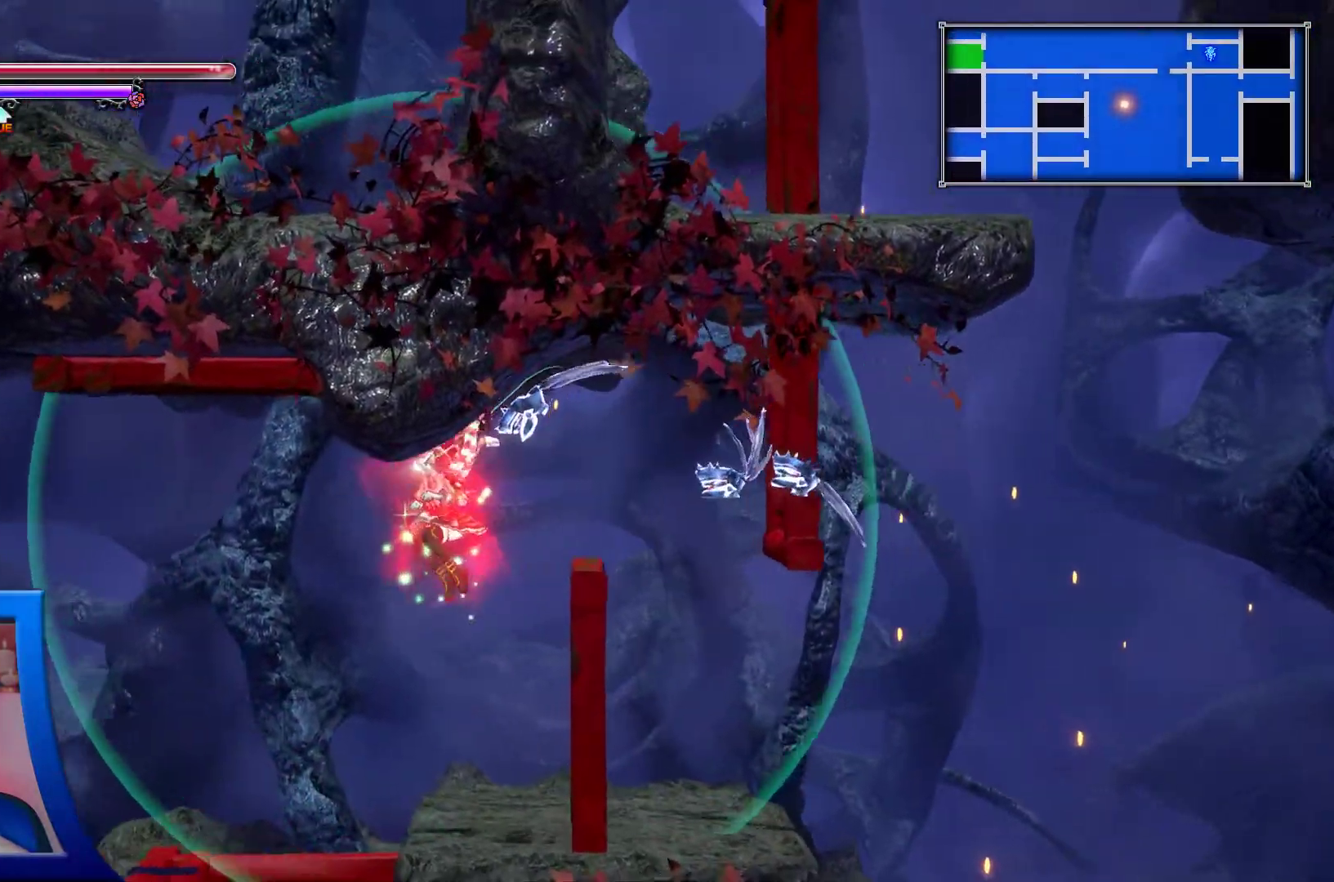
{"buttons": ["DPAD_RIGHT"], "left_stick": "center", "right_stick": "center", "events": [[117, "DPAD_RIGHT", "down"], [267, "DPAD_LEFT", "up"]]}
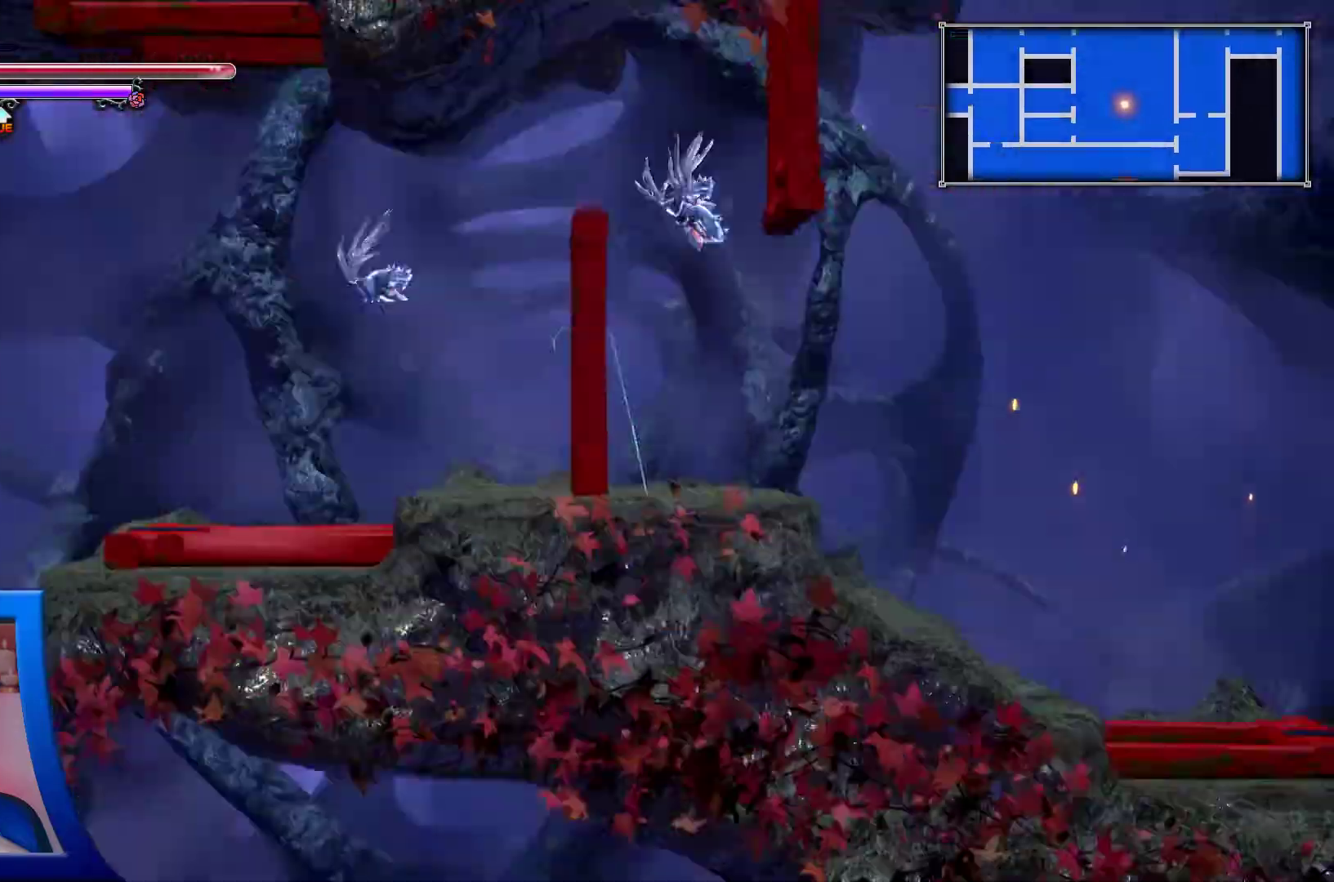
{"buttons": ["DPAD_RIGHT"], "left_stick": "center", "right_stick": "center", "events": [[333, "DPAD_RIGHT", "up"], [483, "DPAD_RIGHT", "down"]]}
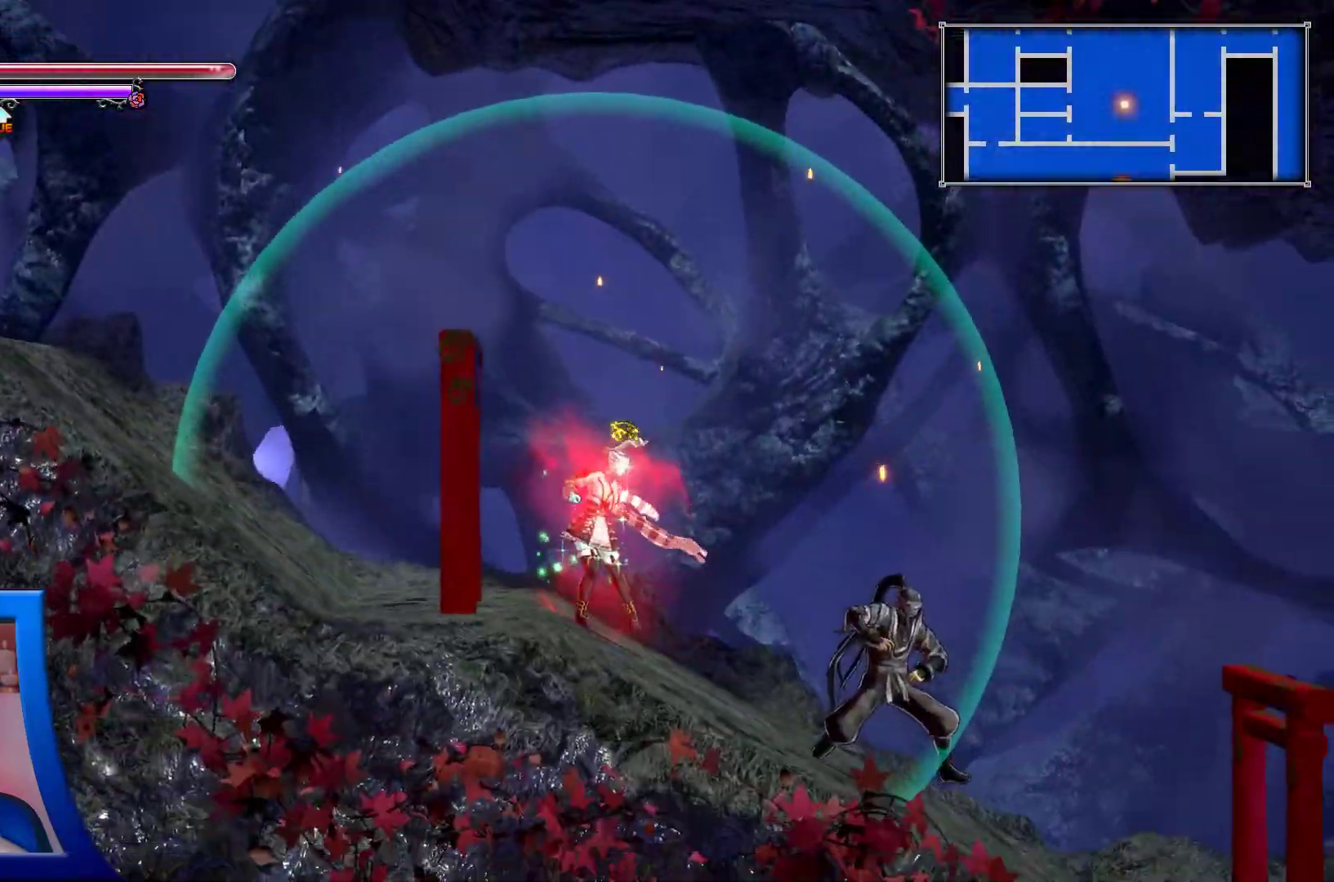
{"buttons": ["X"], "left_stick": "center", "right_stick": "center", "events": [[250, "X", "down"], [350, "DPAD_RIGHT", "up"], [350, "X", "up"], [433, "X", "down"]]}
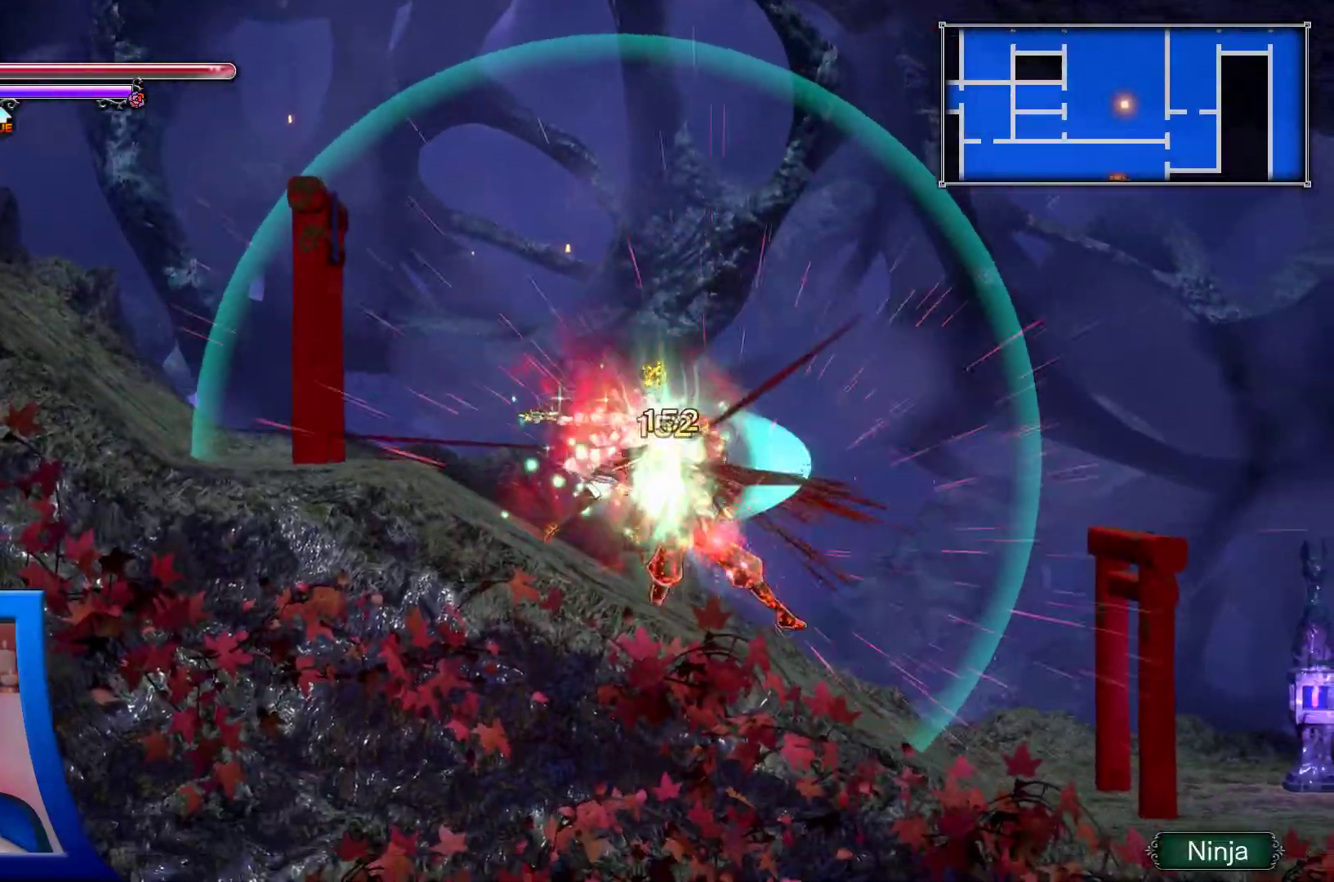
{"buttons": ["DPAD_RIGHT"], "left_stick": "center", "right_stick": "center", "events": [[33, "X", "up"], [83, "X", "down"], [200, "X", "up"], [383, "DPAD_RIGHT", "down"]]}
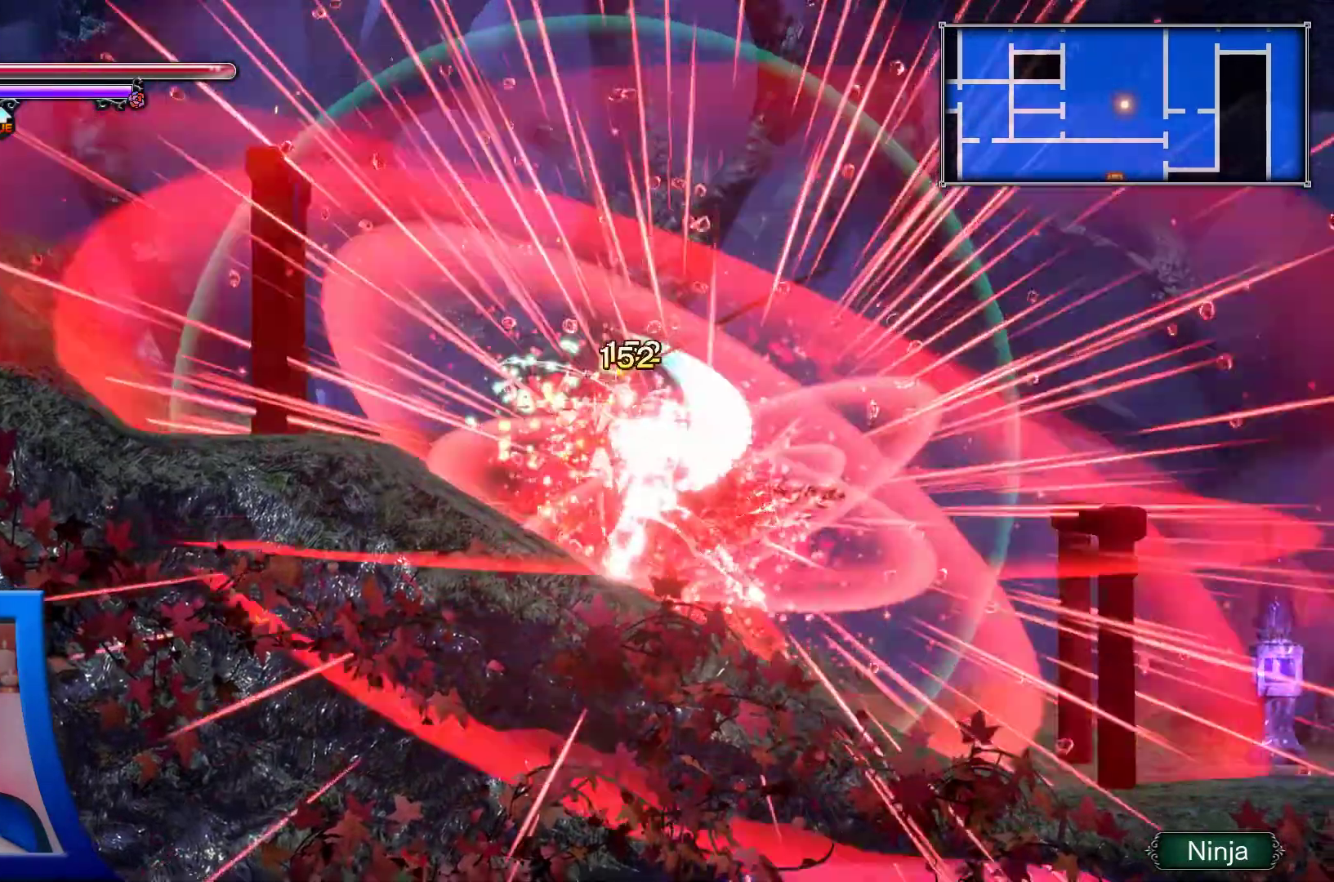
{"buttons": ["A", "DPAD_RIGHT"], "left_stick": "center", "right_stick": "center", "events": [[283, "A", "down"]]}
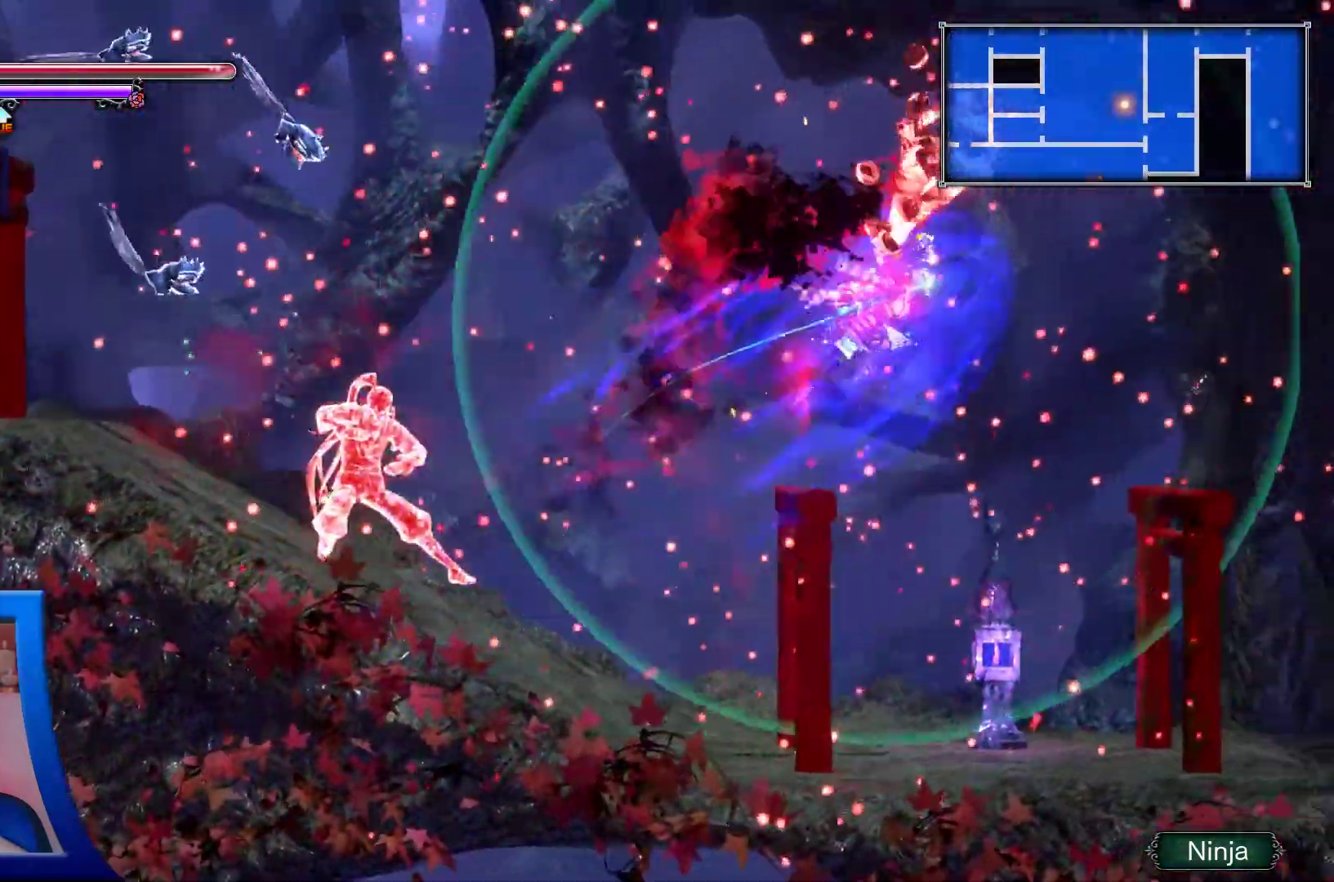
{"buttons": ["DPAD_LEFT"], "left_stick": "center", "right_stick": "center", "events": [[83, "A", "up"], [217, "DPAD_RIGHT", "up"], [500, "DPAD_LEFT", "down"]]}
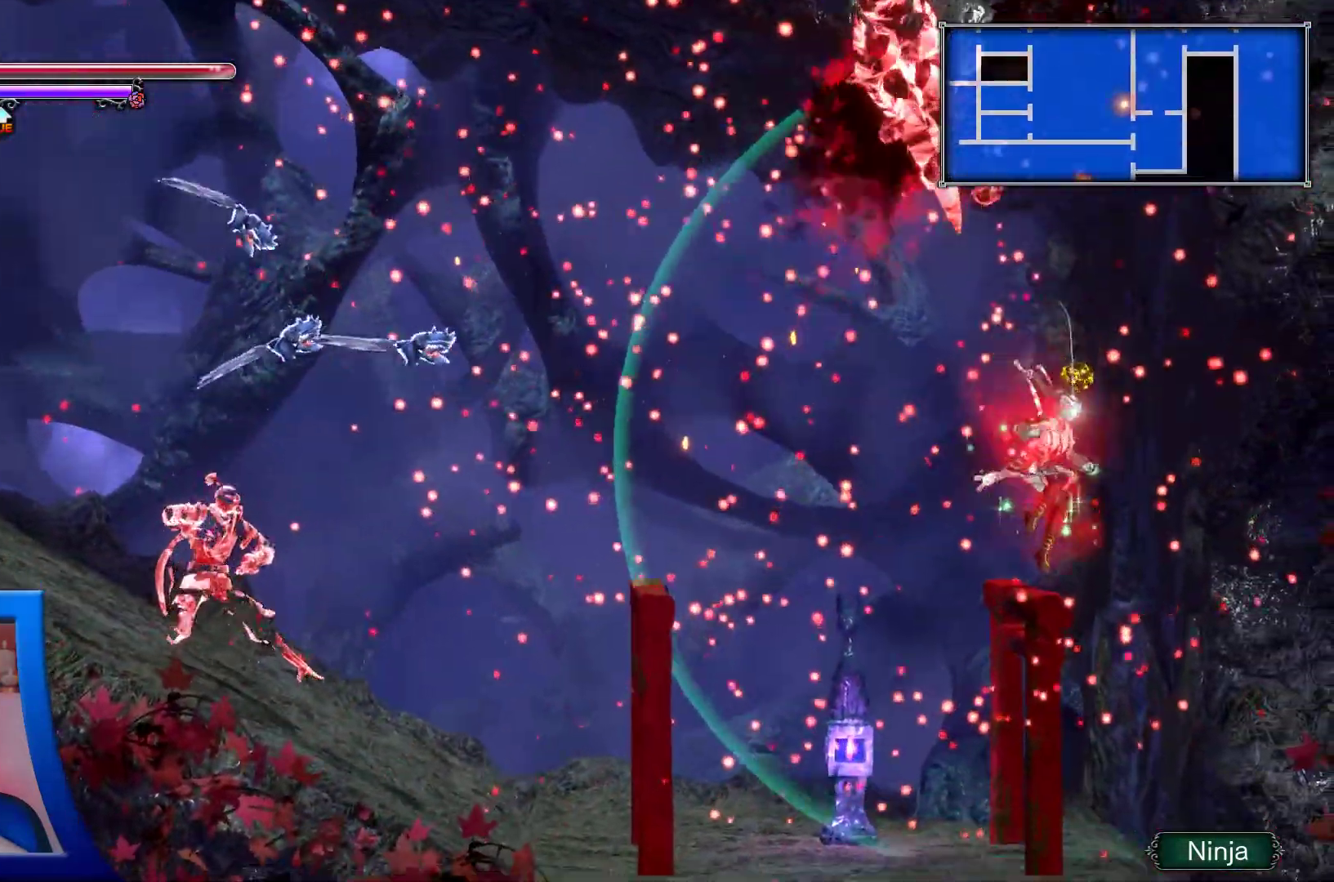
{"buttons": ["DPAD_RIGHT"], "left_stick": "center", "right_stick": "center", "events": [[217, "DPAD_LEFT", "up"], [250, "DPAD_RIGHT", "down"]]}
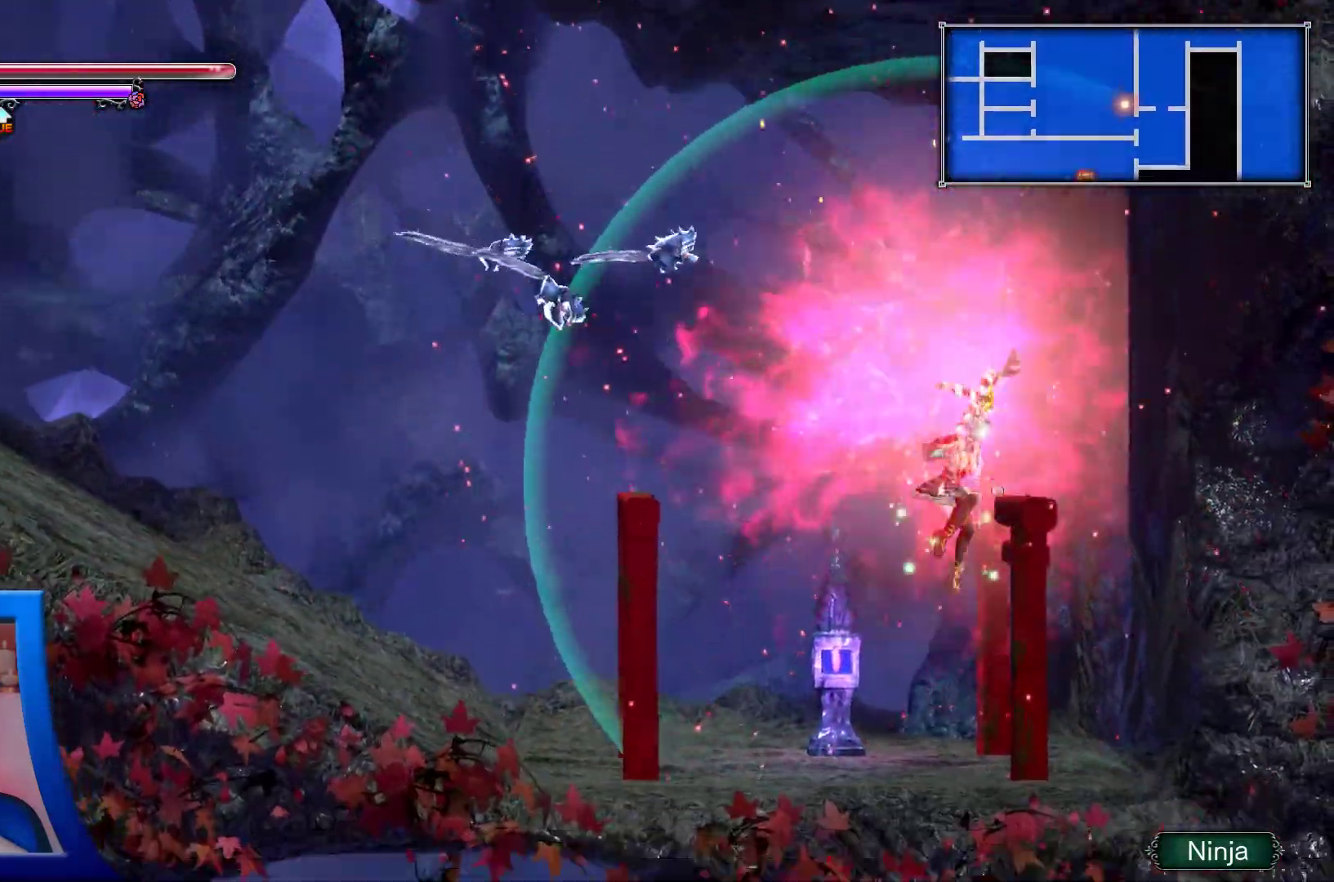
{"buttons": ["DPAD_RIGHT"], "left_stick": "center", "right_stick": "center", "events": [[250, "DPAD_RIGHT", "up"], [383, "DPAD_RIGHT", "down"]]}
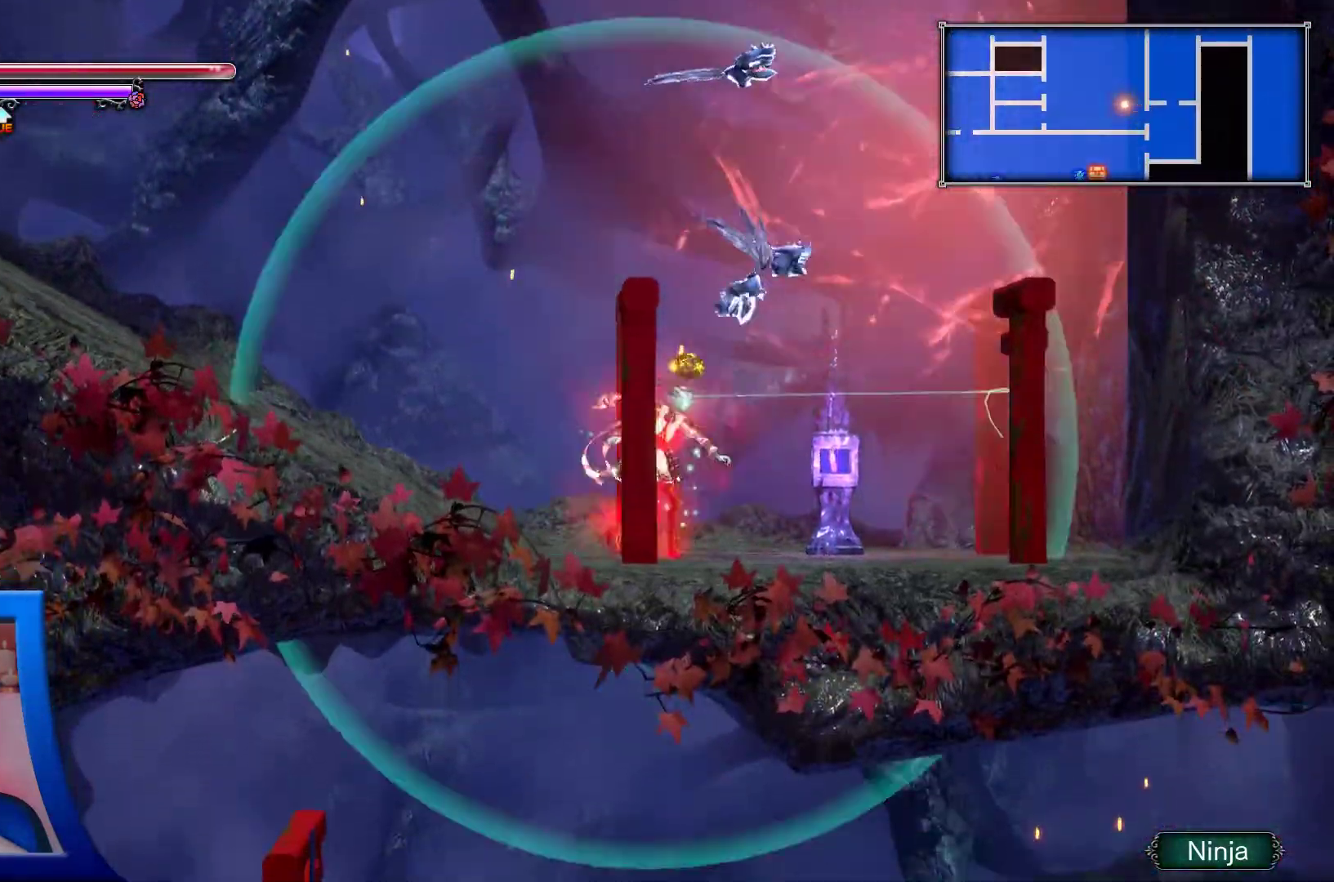
{"buttons": ["DPAD_LEFT"], "left_stick": "center", "right_stick": "center", "events": [[200, "DPAD_RIGHT", "up"], [450, "DPAD_LEFT", "down"]]}
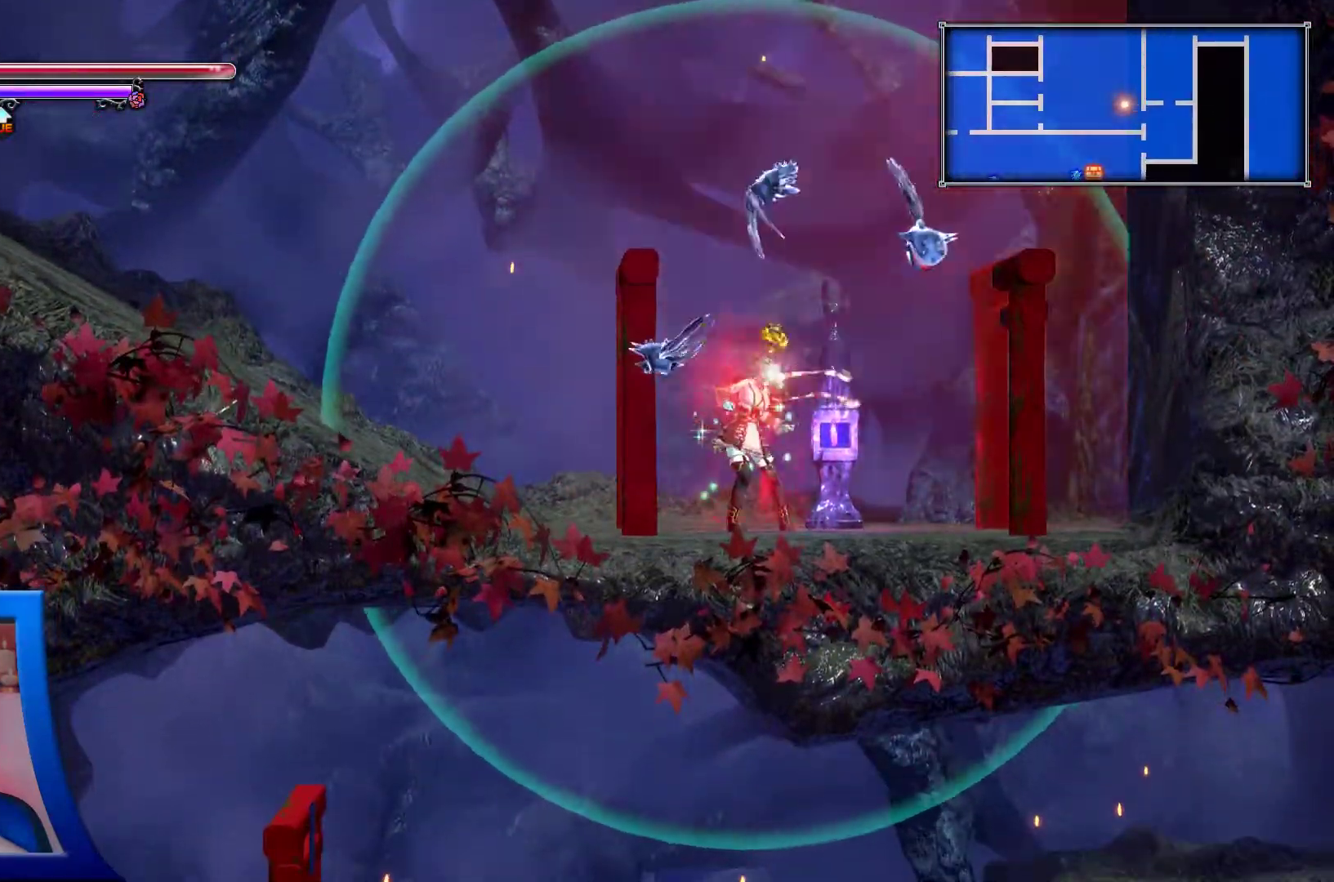
{"buttons": ["DPAD_LEFT"], "left_stick": "center", "right_stick": "center", "events": []}